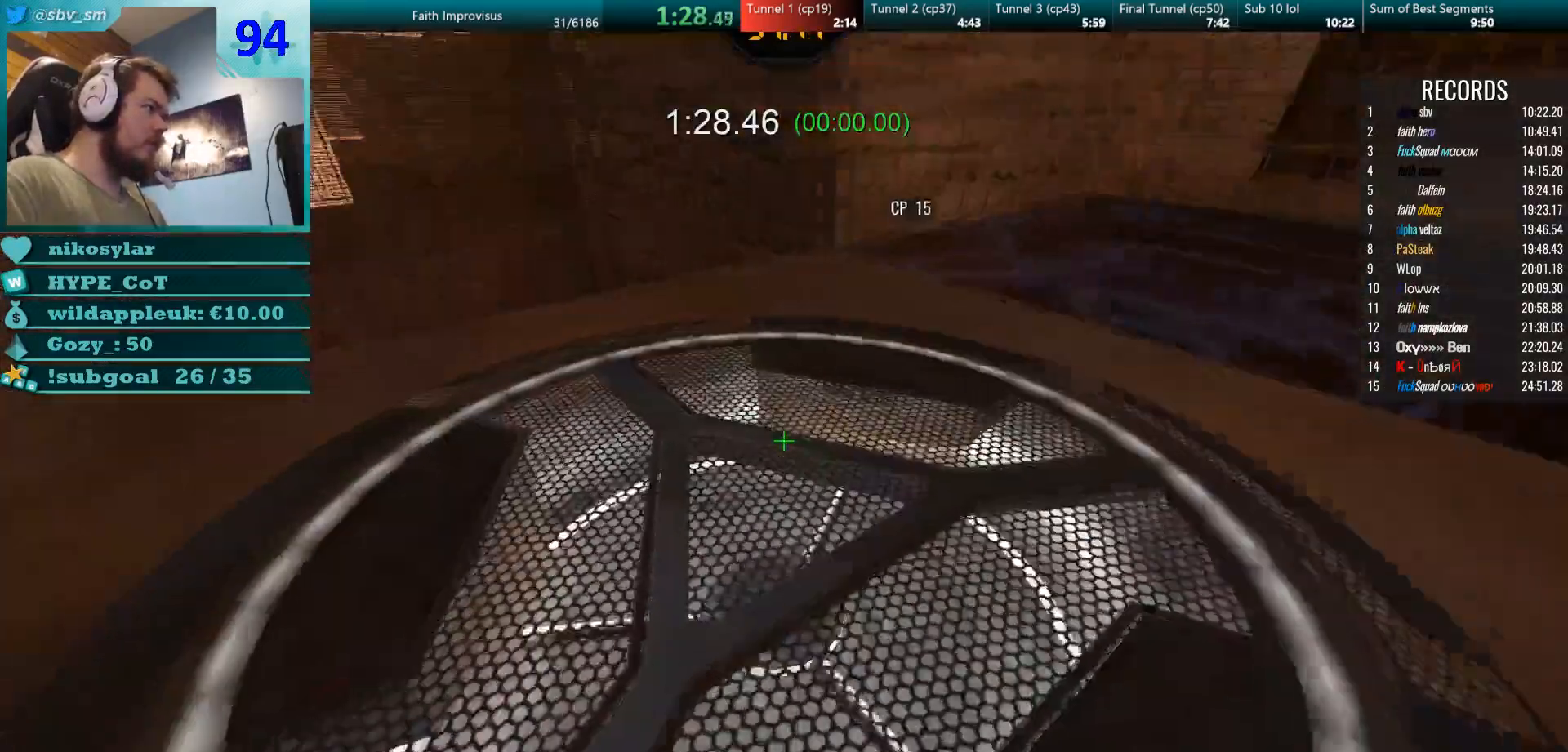
Gameplay with keyboard and mouse; each line is a JSON object with the keys and mouse buttons held at the frame after it. "events" lists presses ("down") and releases ("up") of "a", "d", "s", "w", "mouse_left", "mouse_wheel" and "mouse_right" between this image and that frame as [ms after this image, input, new state], when the widget could be followed in between. "mouse_left", "mouse_wheel", "mouse_right" = the "left", "wheel", "right" buttons of the "mouse" list. No other keys are recorded. "wheel" means that the mouse wheel is clicked or scrolled. Mouse movement is not recorded.
{"keys": ["w"], "mouse": ["right"]}
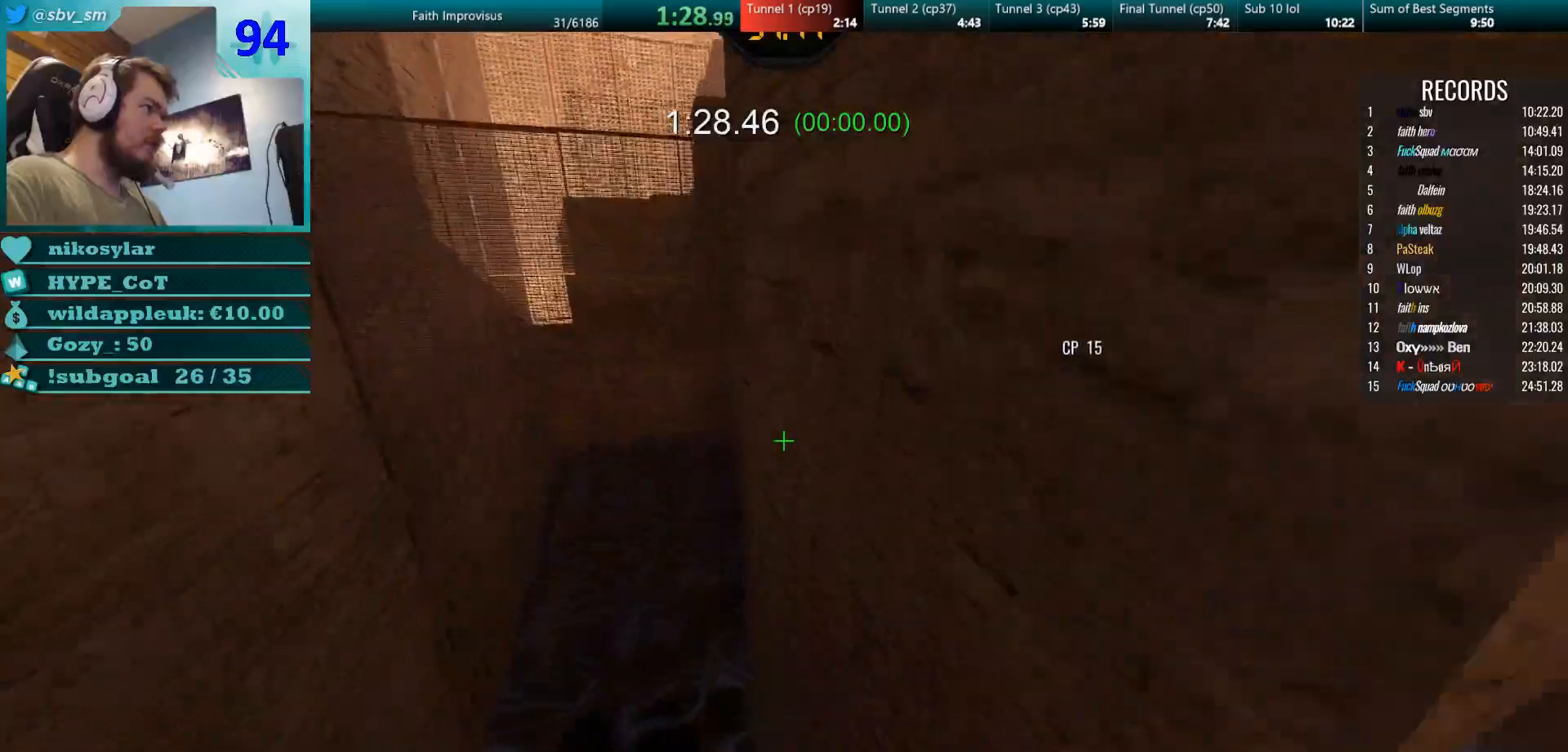
{"keys": ["d", "w"], "mouse": ["right"], "events": [[33, "a", "down"], [167, "mouse_right", "up"], [267, "a", "up"], [317, "d", "down"], [367, "mouse_right", "down"]]}
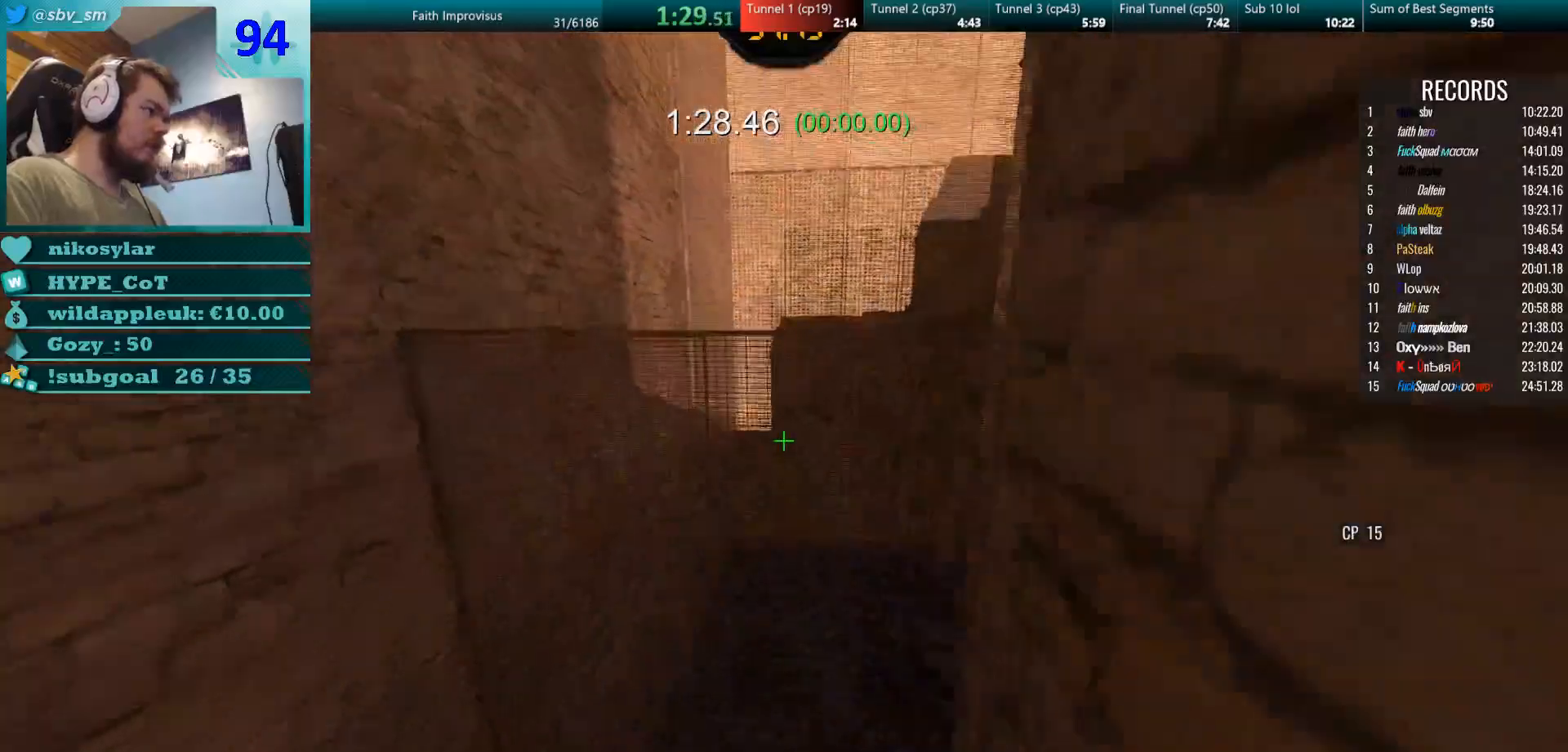
{"keys": ["a", "w"], "mouse": [], "events": [[16, "a", "down"], [16, "d", "up"], [16, "mouse_right", "up"], [216, "a", "up"], [367, "a", "down"]]}
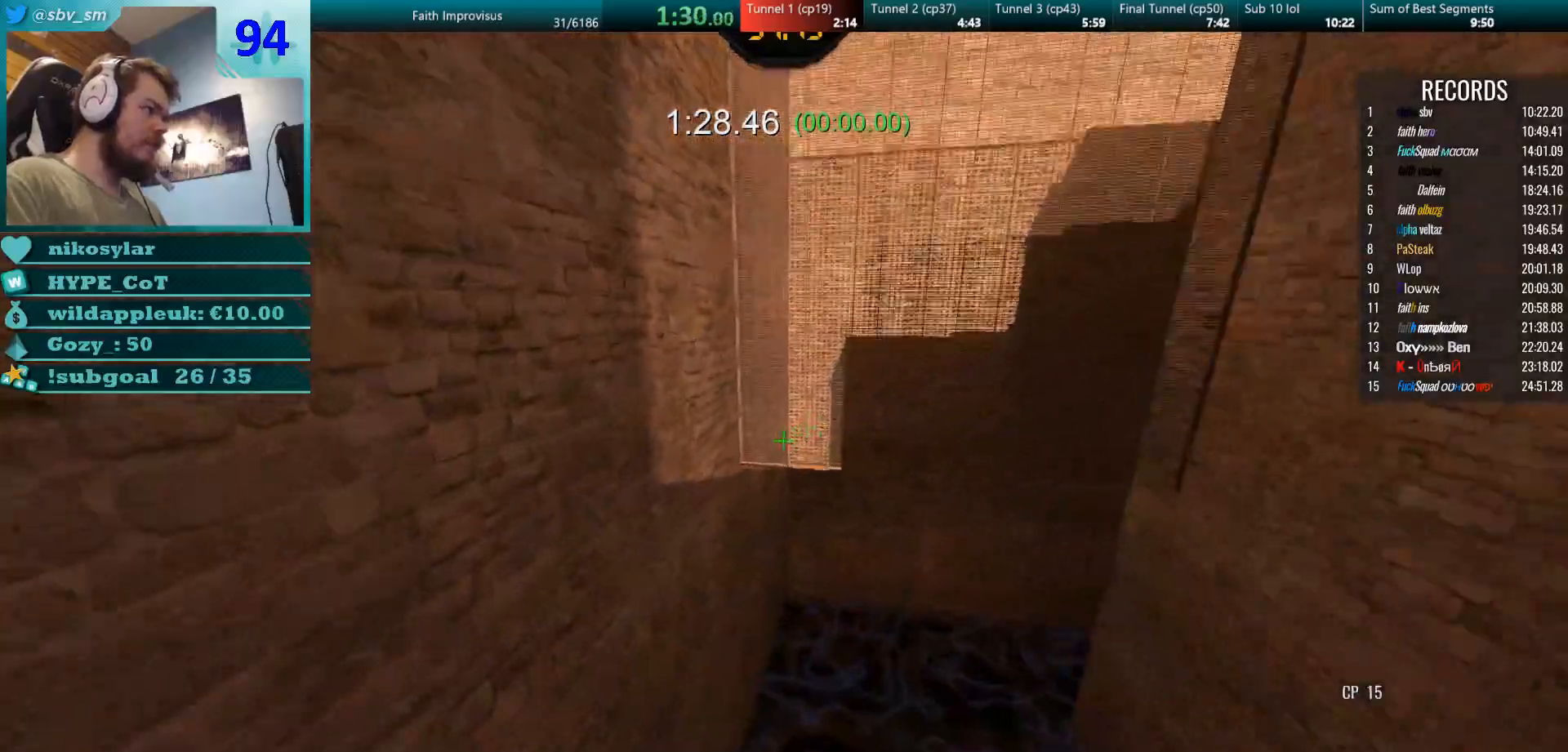
{"keys": ["w"], "mouse": [], "events": [[17, "a", "up"], [334, "d", "down"], [434, "d", "up"]]}
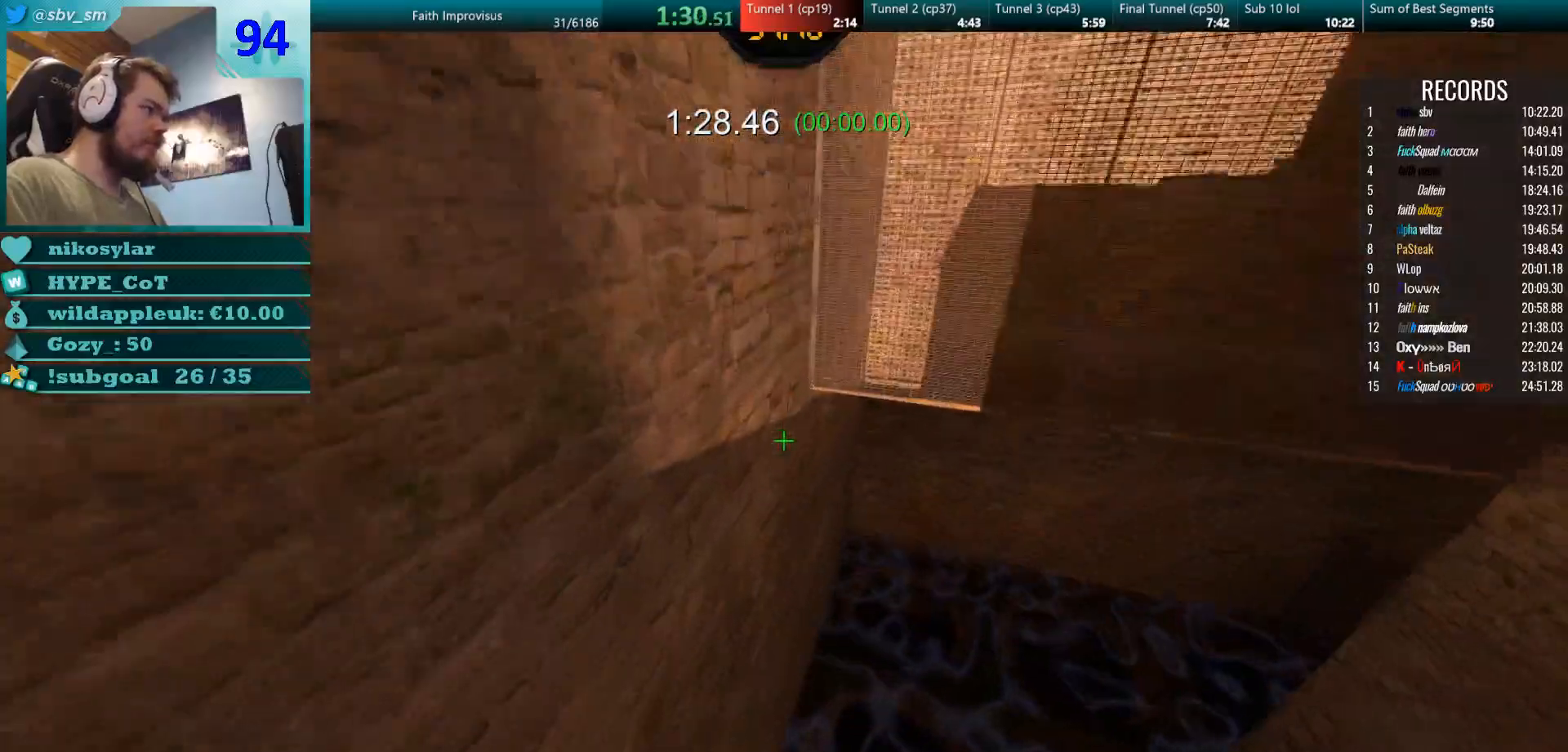
{"keys": ["w"], "mouse": ["left"], "events": [[66, "d", "down"], [183, "d", "up"], [233, "d", "down"], [417, "mouse_left", "down"], [467, "d", "up"]]}
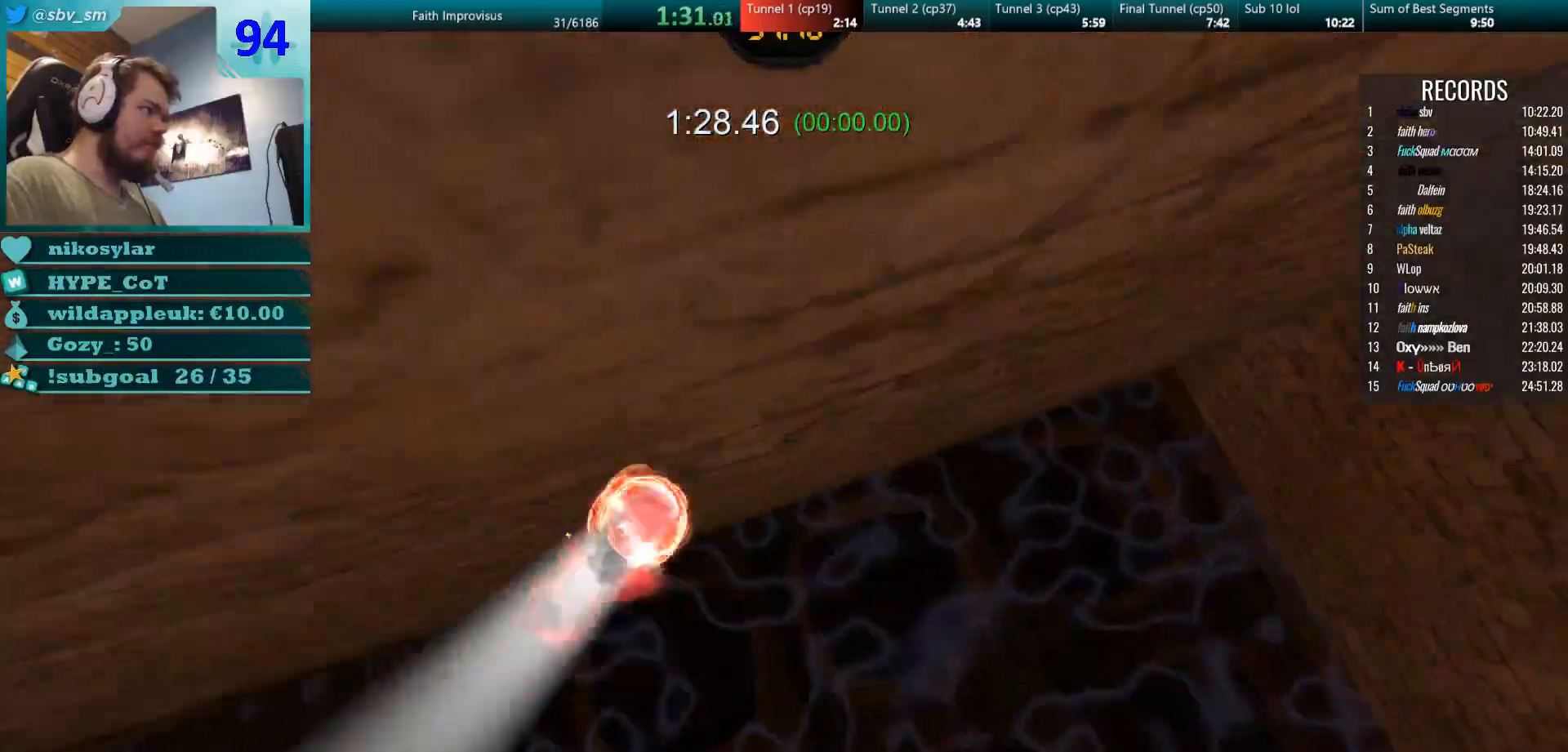
{"keys": ["d"], "mouse": ["right"], "events": [[50, "mouse_left", "up"], [134, "a", "down"], [184, "mouse_left", "down"], [250, "mouse_right", "down"], [284, "d", "down"], [317, "a", "up"], [317, "mouse_left", "up"], [334, "w", "up"]]}
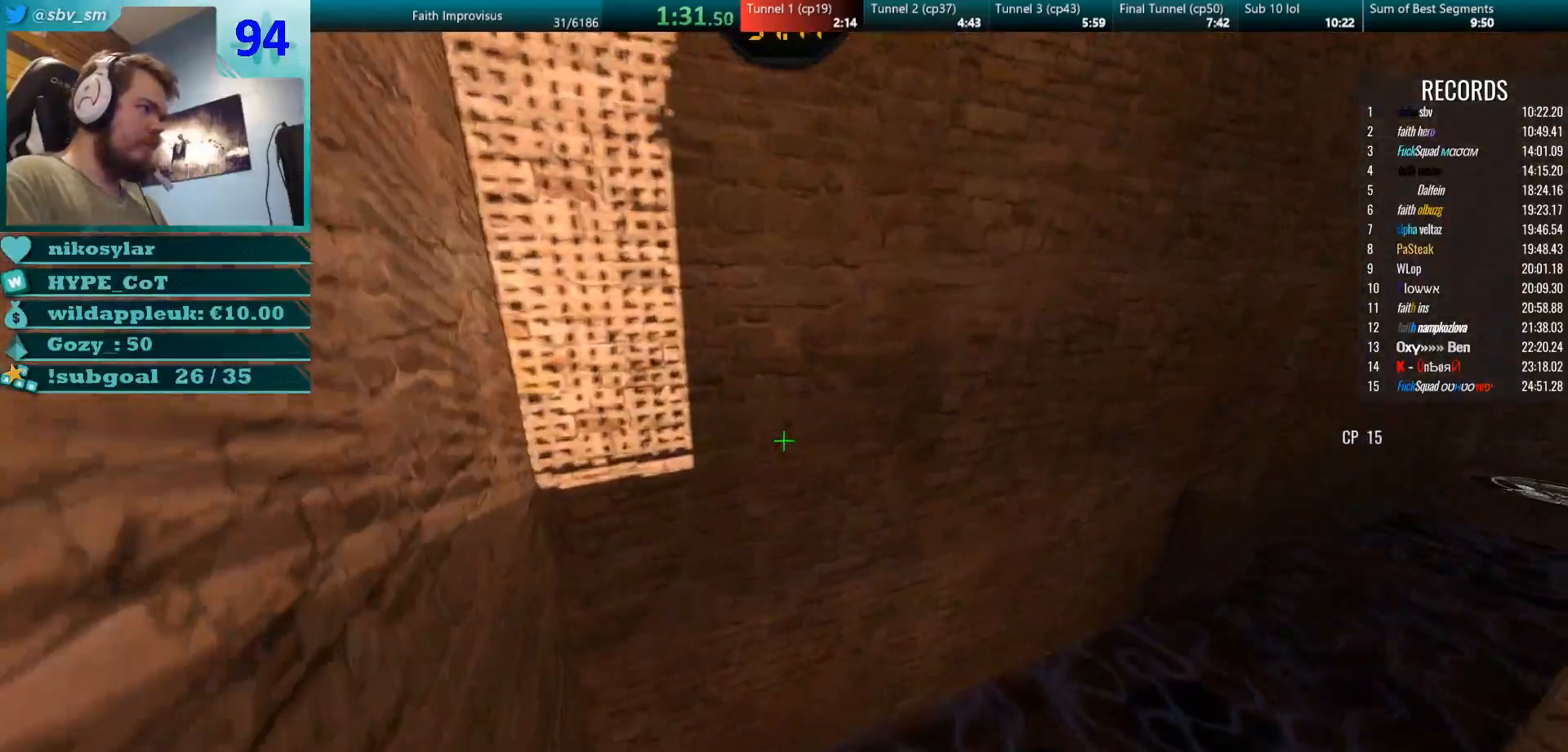
{"keys": ["d"], "mouse": [], "events": [[16, "mouse_right", "up"]]}
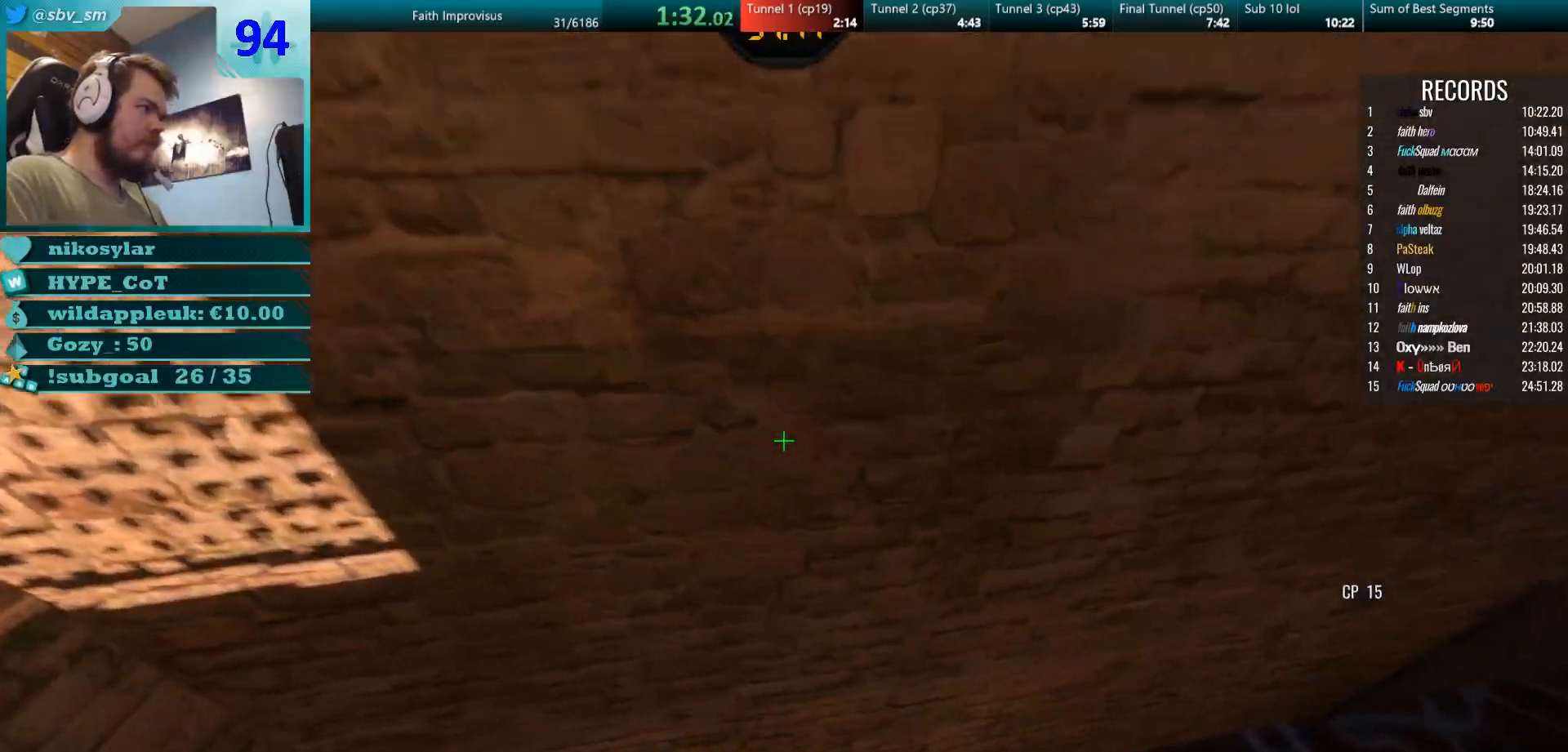
{"keys": ["a", "w"], "mouse": ["left"], "events": [[134, "mouse_left", "down"], [250, "mouse_left", "up"], [334, "w", "down"], [434, "d", "up"], [484, "a", "down"], [484, "mouse_left", "down"]]}
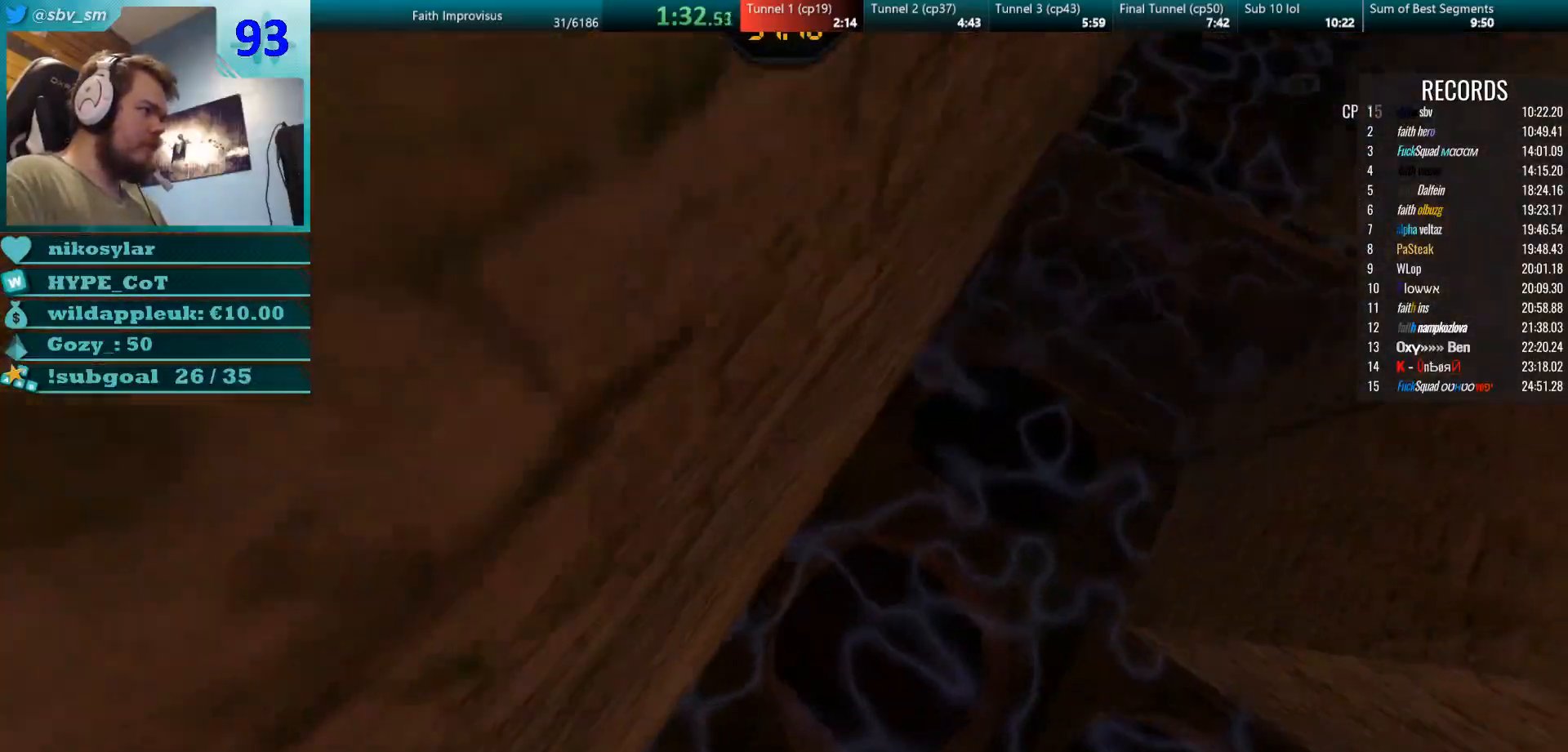
{"keys": ["d", "w"], "mouse": [], "events": [[66, "mouse_right", "down"], [116, "mouse_left", "up"], [216, "mouse_right", "up"], [300, "a", "up"], [500, "d", "down"]]}
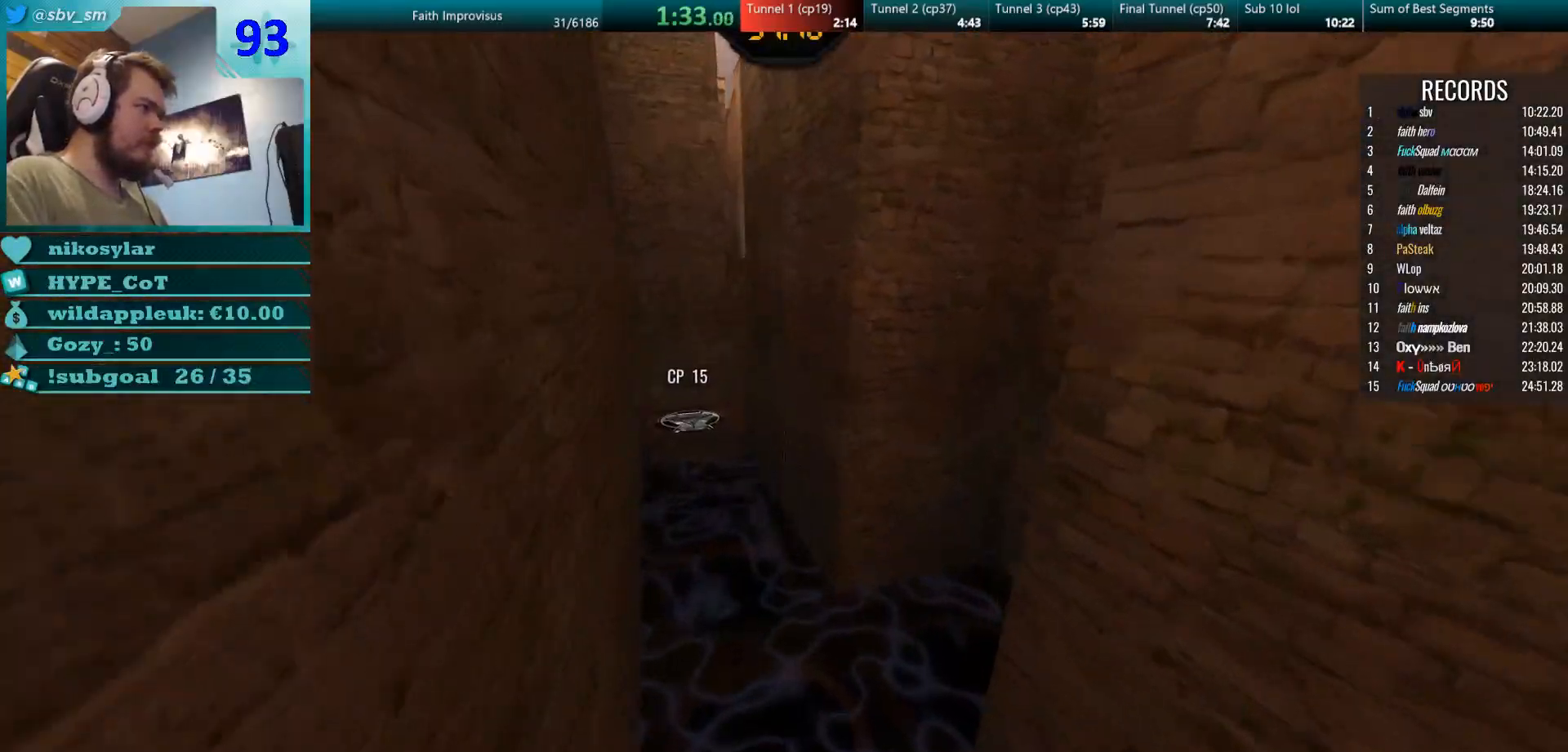
{"keys": ["w"], "mouse": [], "events": [[117, "d", "up"], [267, "d", "down"], [350, "d", "up"]]}
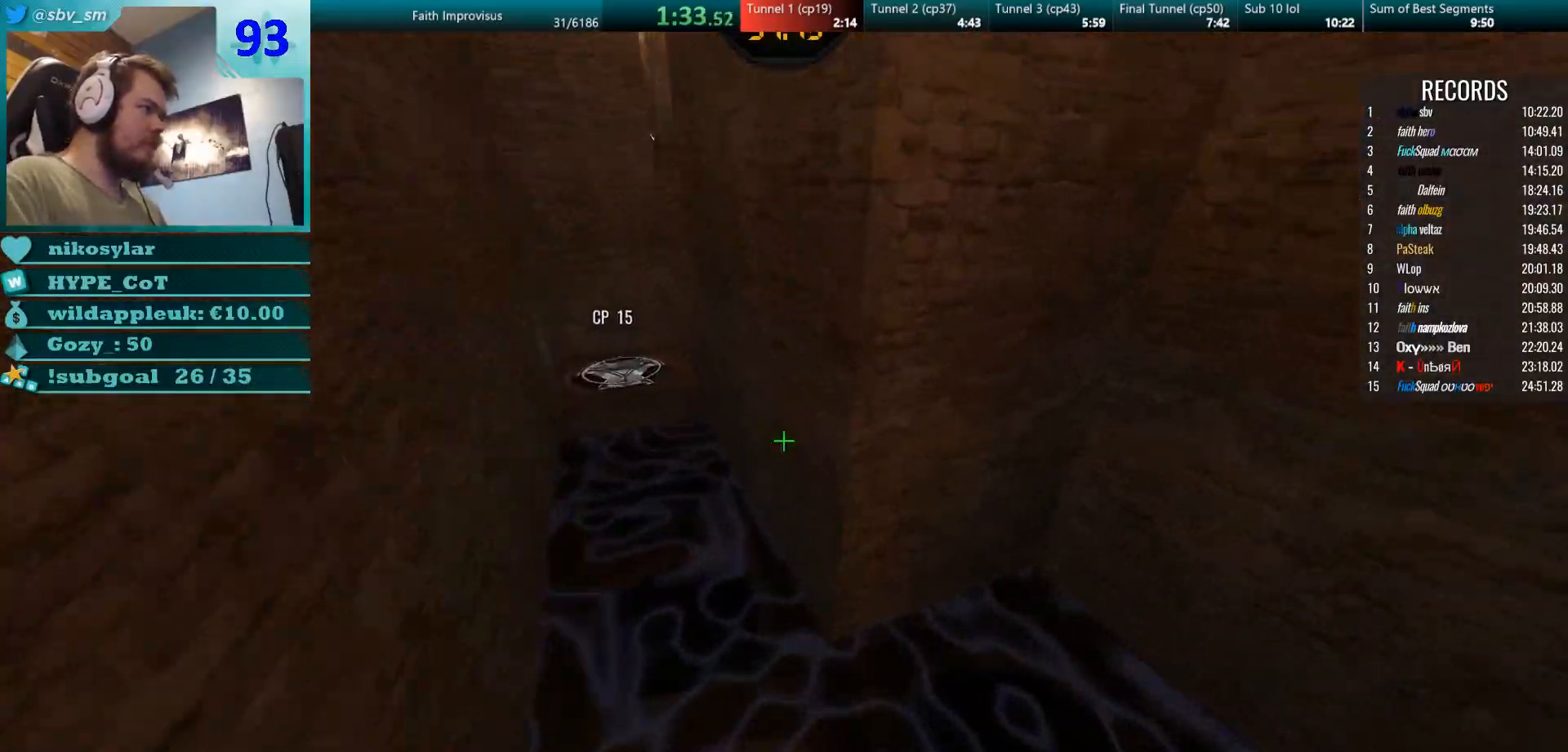
{"keys": ["a", "w"], "mouse": [], "events": [[33, "d", "down"], [133, "d", "up"], [233, "a", "down"], [350, "a", "up"], [483, "a", "down"]]}
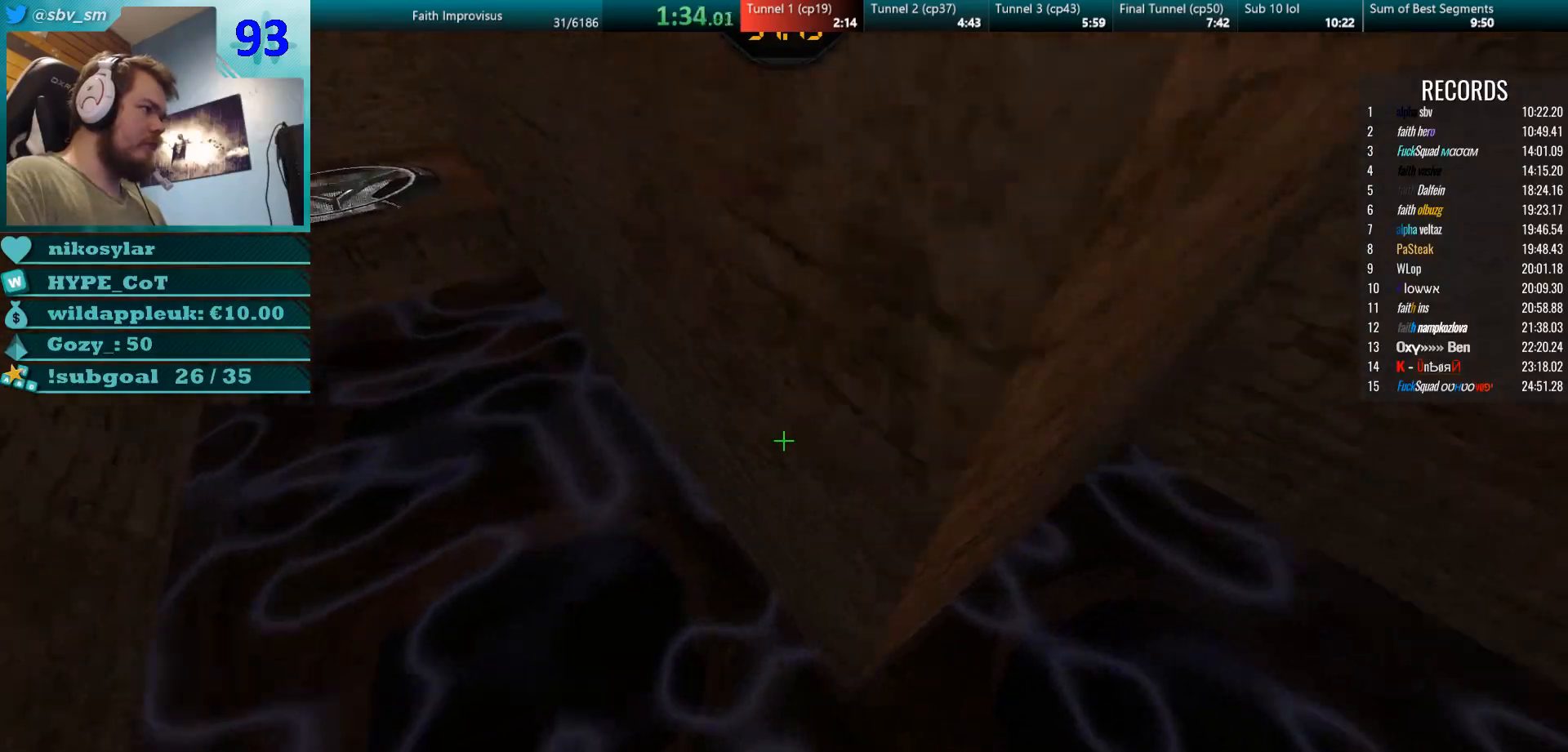
{"keys": ["w"], "mouse": [], "events": [[17, "mouse_right", "down"], [134, "a", "up"], [184, "mouse_left", "down"], [217, "d", "down"], [217, "mouse_right", "up"], [300, "mouse_right", "down"], [334, "mouse_left", "up"], [367, "d", "up"], [400, "mouse_right", "up"]]}
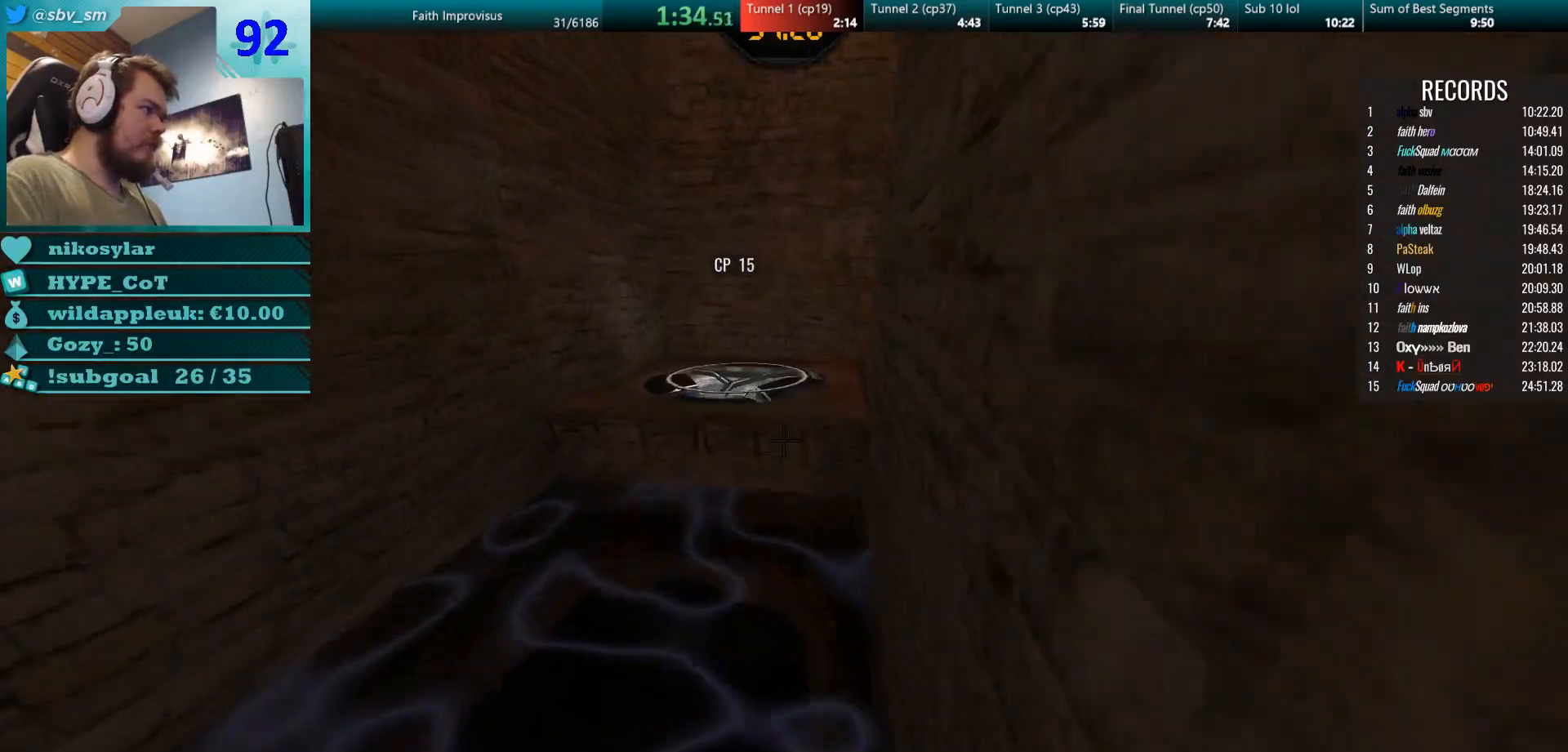
{"keys": ["d", "w"], "mouse": [], "events": [[400, "d", "down"]]}
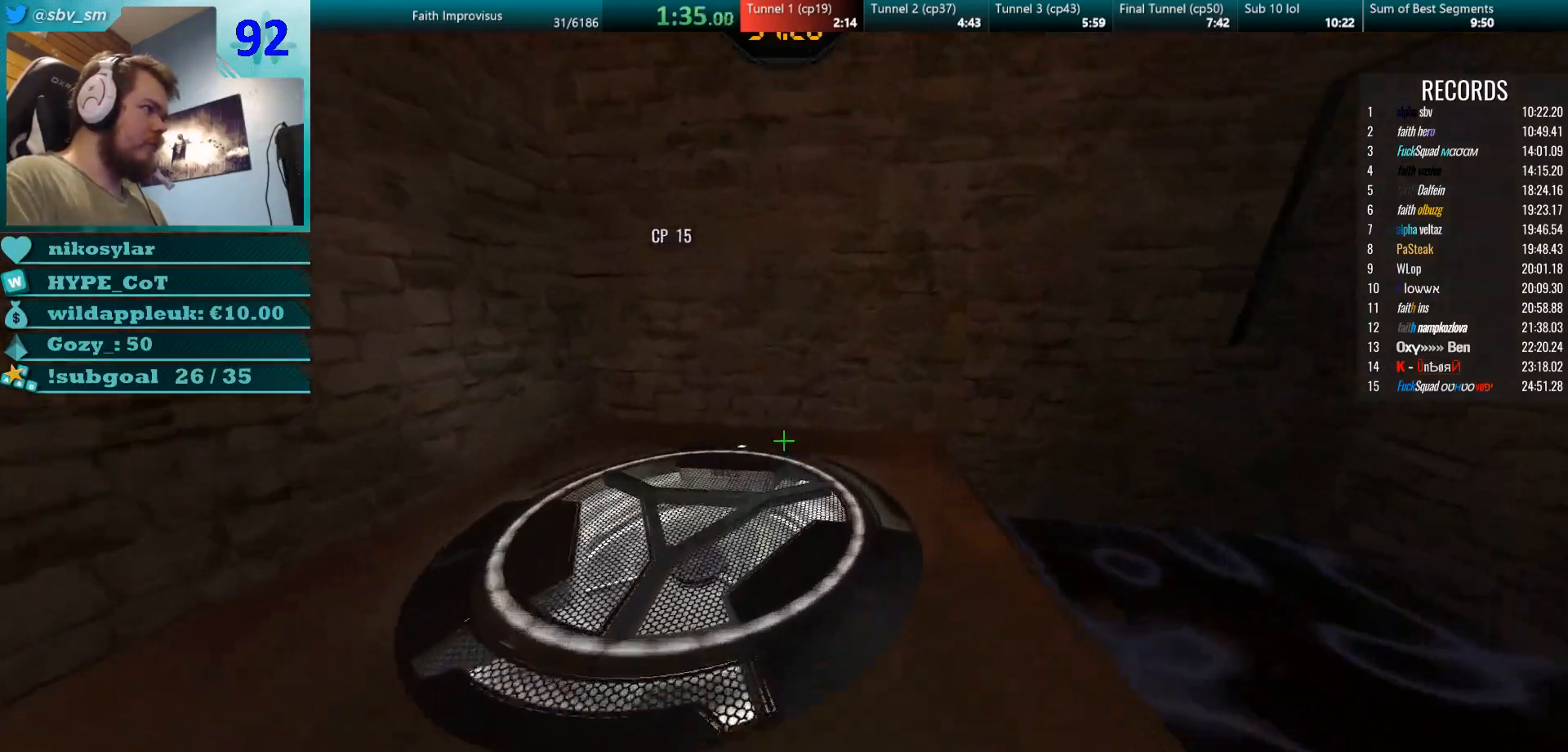
{"keys": ["w"], "mouse": [], "events": [[17, "w", "up"], [167, "w", "down"], [300, "d", "up"], [400, "d", "down"], [501, "d", "up"]]}
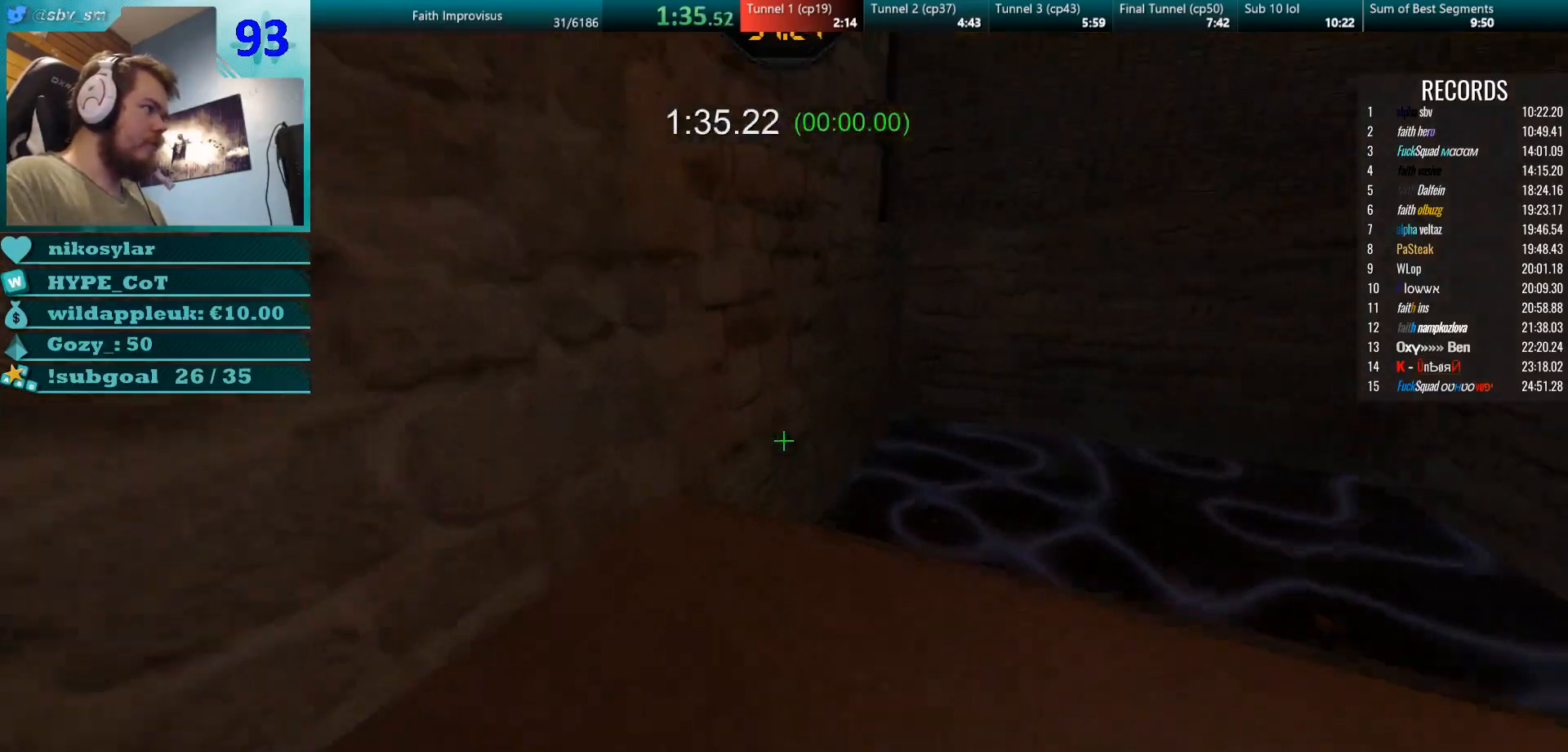
{"keys": ["a", "w"], "mouse": [], "events": [[33, "d", "down"], [133, "d", "up"], [300, "mouse_right", "down"], [417, "a", "down"], [433, "mouse_right", "up"]]}
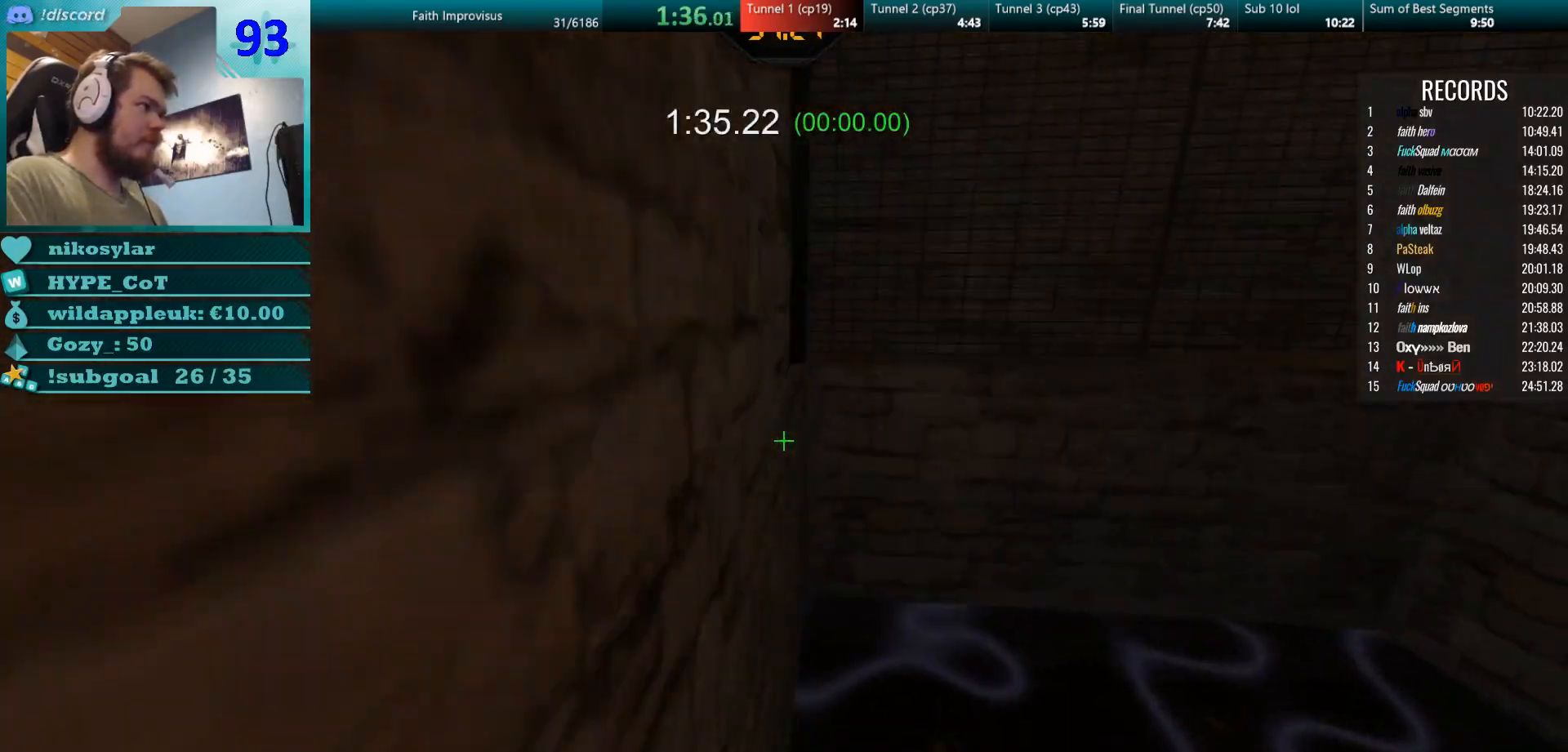
{"keys": ["a"], "mouse": []}
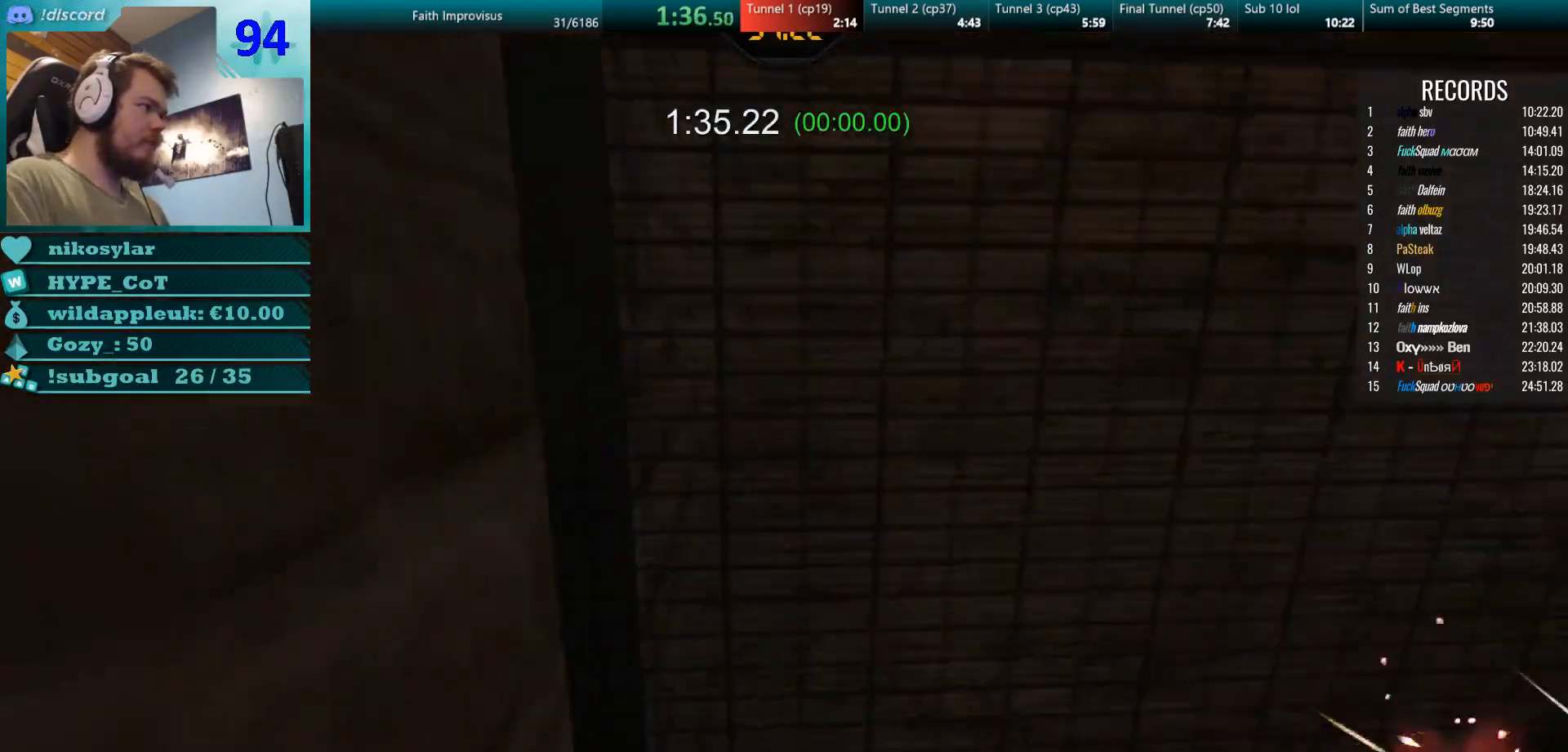
{"keys": ["w"], "mouse": [], "events": [[150, "mouse_right", "down"], [216, "w", "down"], [350, "a", "up"], [383, "mouse_right", "up"]]}
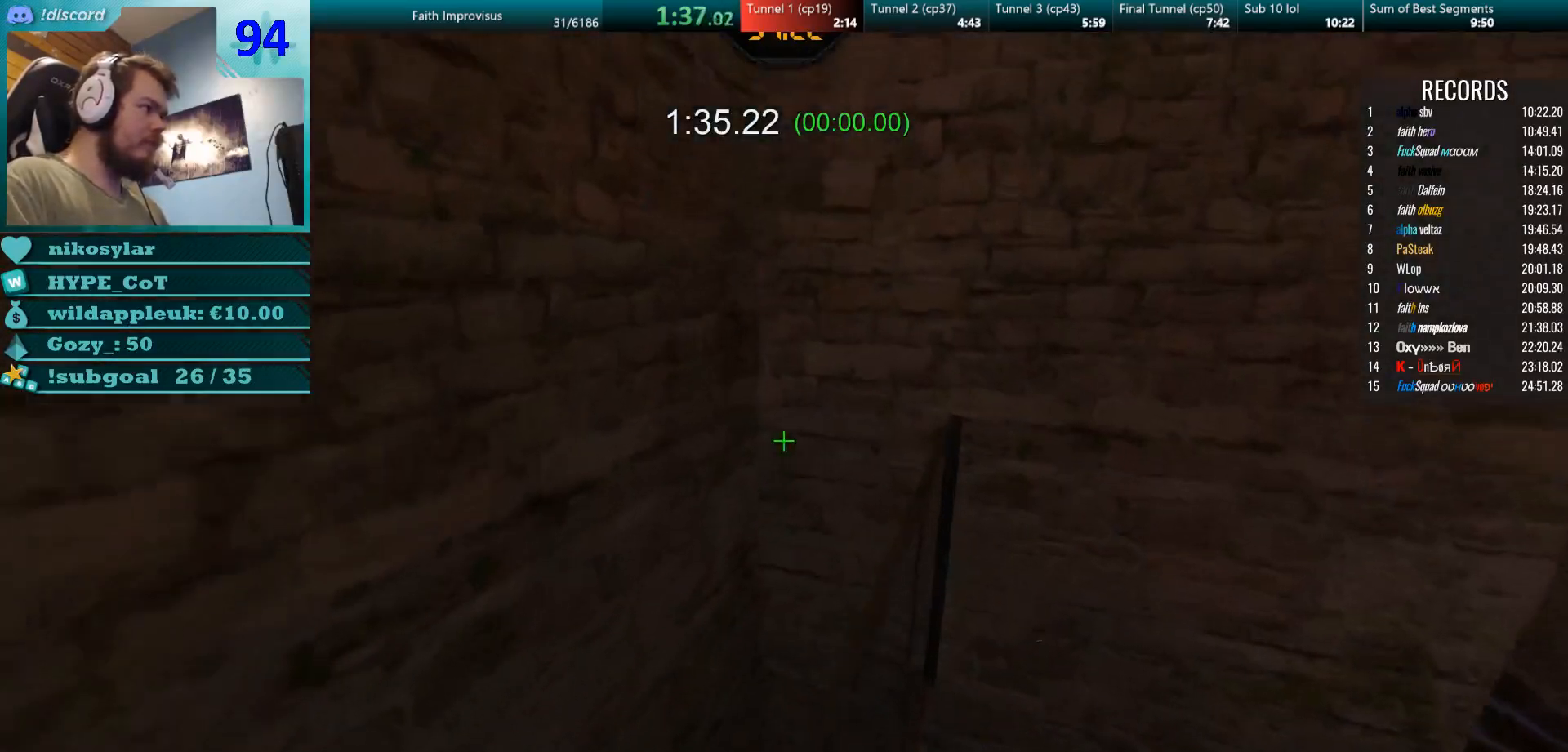
{"keys": ["w"], "mouse": [], "events": [[17, "d", "down"], [167, "d", "up"]]}
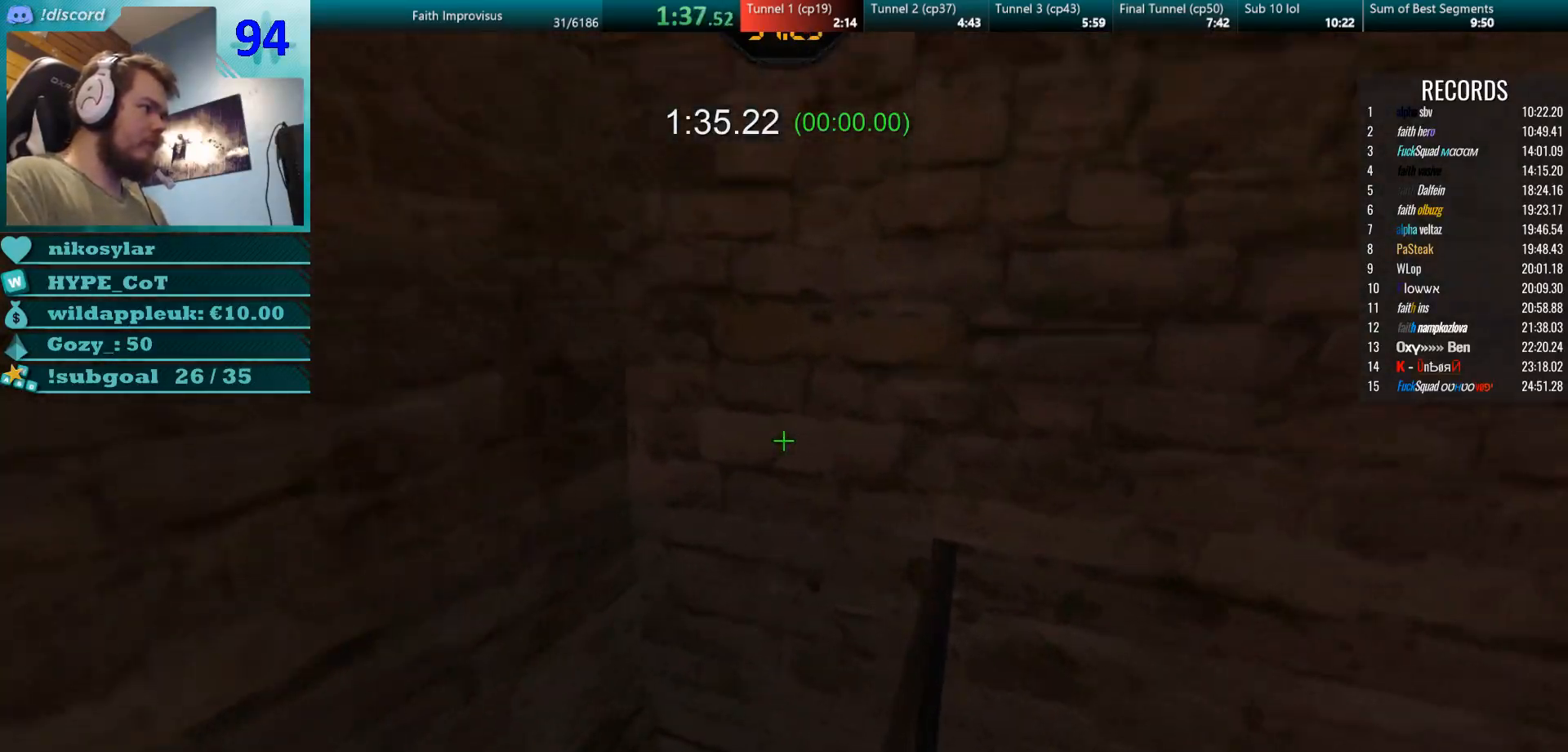
{"keys": ["d", "w"], "mouse": ["right"], "events": [[100, "mouse_right", "down"], [133, "a", "down"], [267, "mouse_right", "up"], [367, "a", "up"], [450, "d", "down"], [450, "mouse_right", "down"]]}
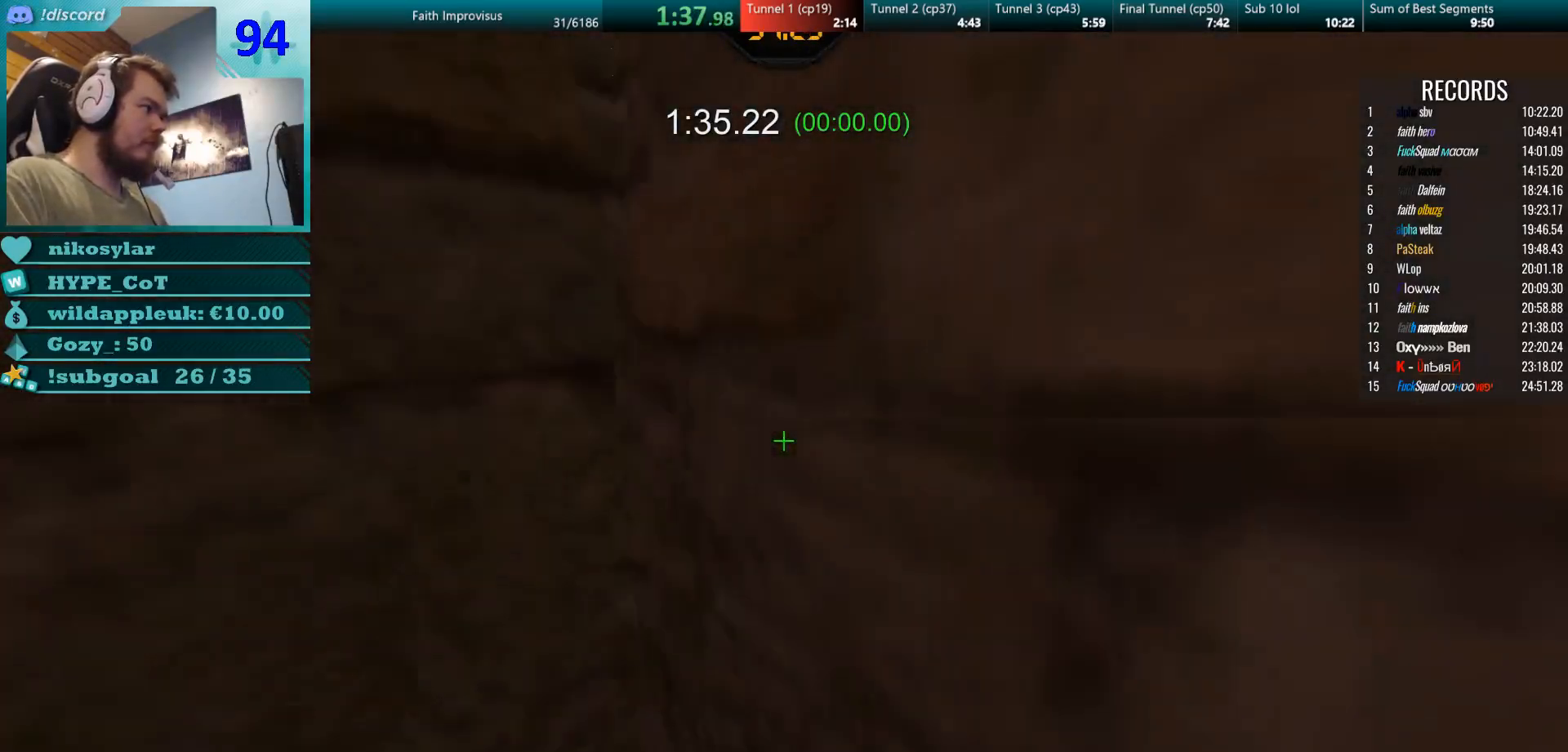
{"keys": ["a", "d", "w"], "mouse": ["right"]}
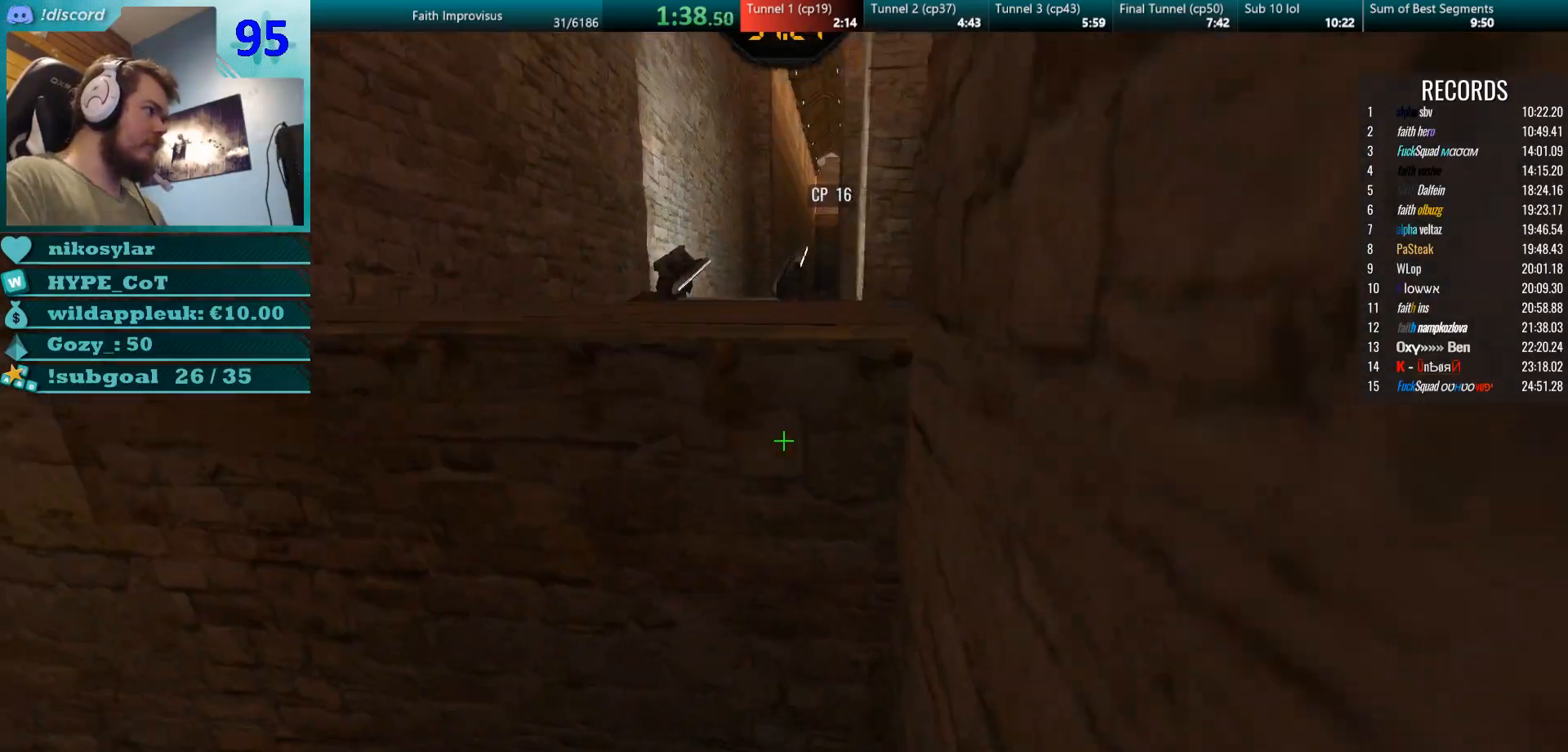
{"keys": ["w"], "mouse": ["right"], "events": [[17, "d", "up"], [17, "mouse_right", "up"], [233, "a", "up"], [267, "mouse_right", "down"]]}
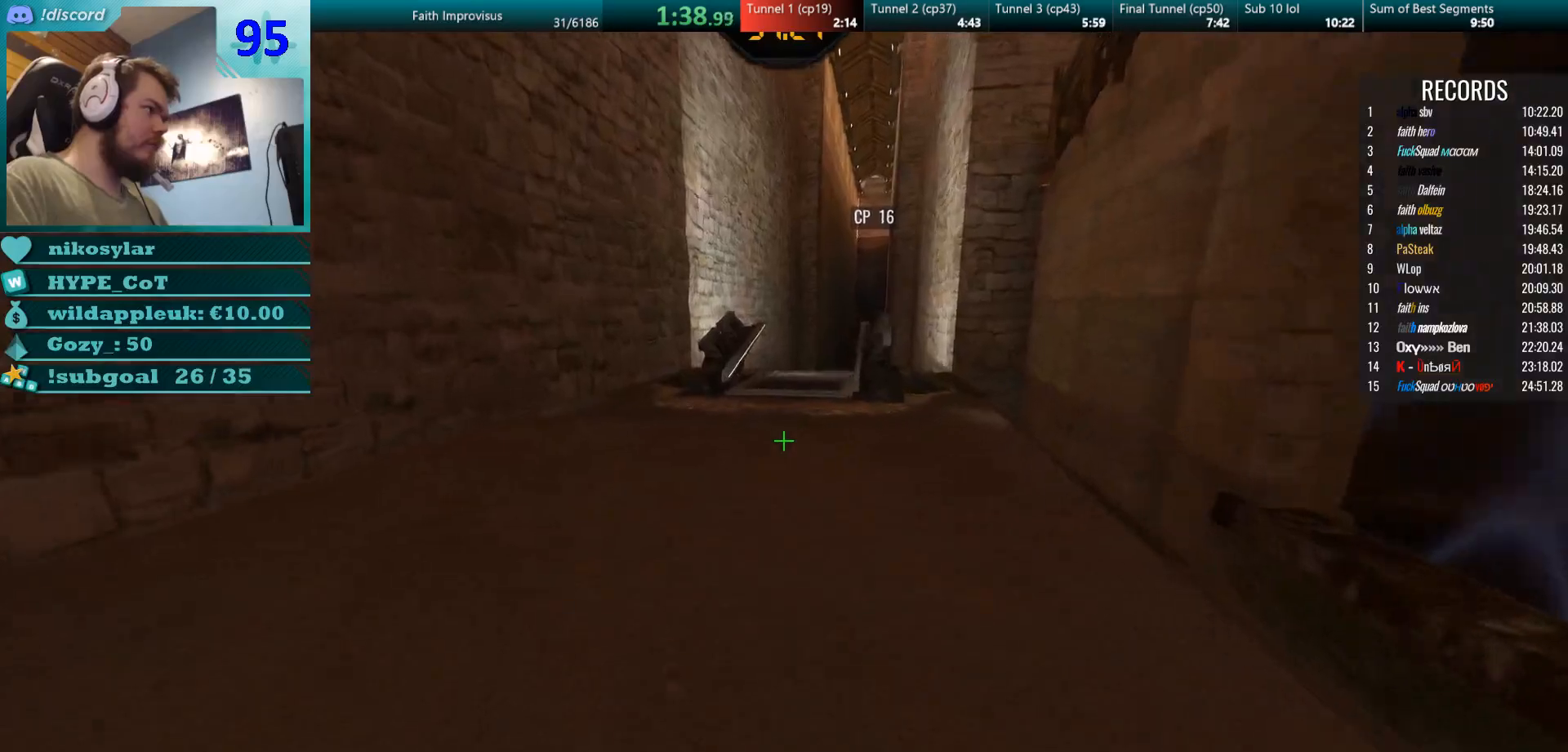
{"keys": ["w"], "mouse": ["right"], "events": []}
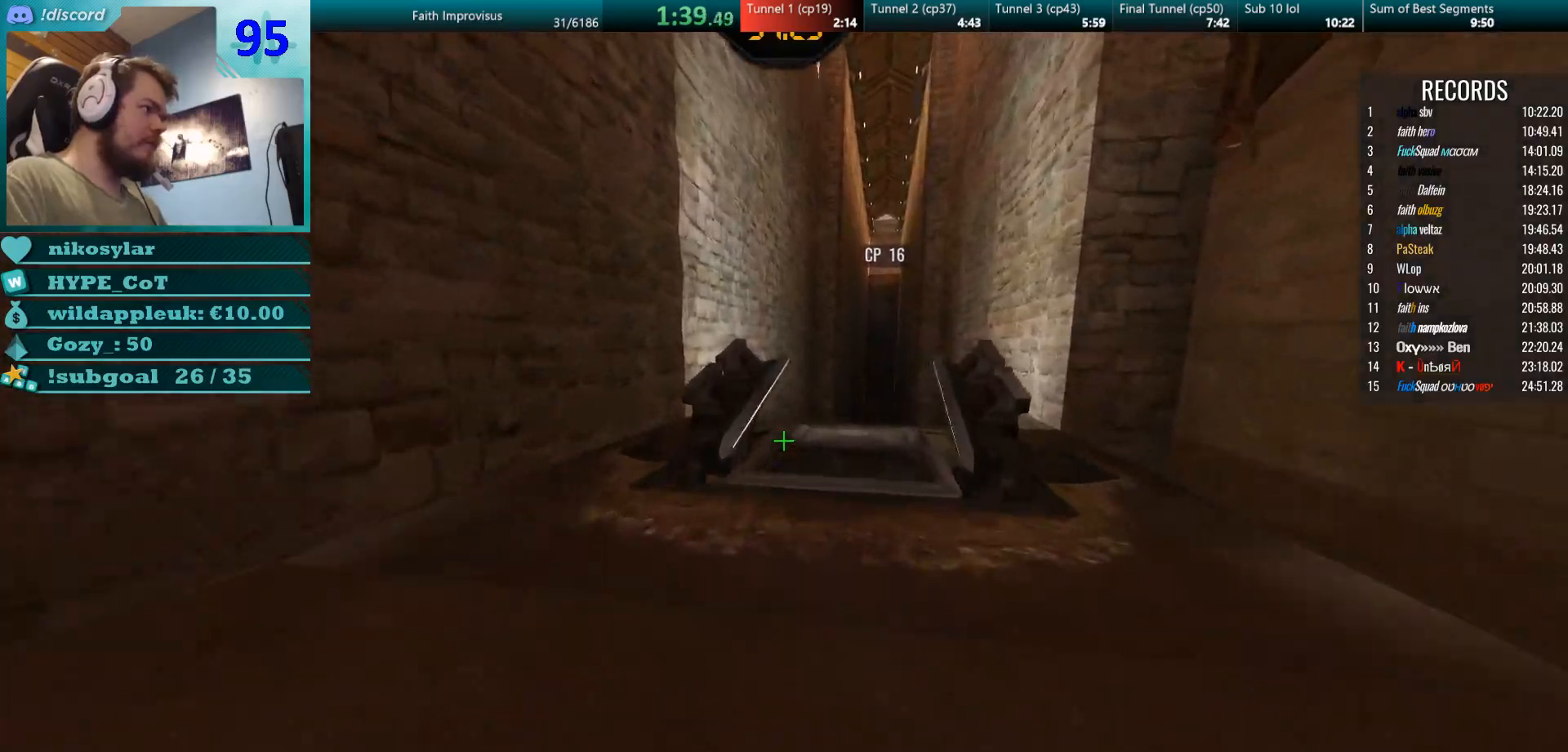
{"keys": ["a", "w"], "mouse": [], "events": [[367, "a", "down"], [484, "mouse_right", "up"]]}
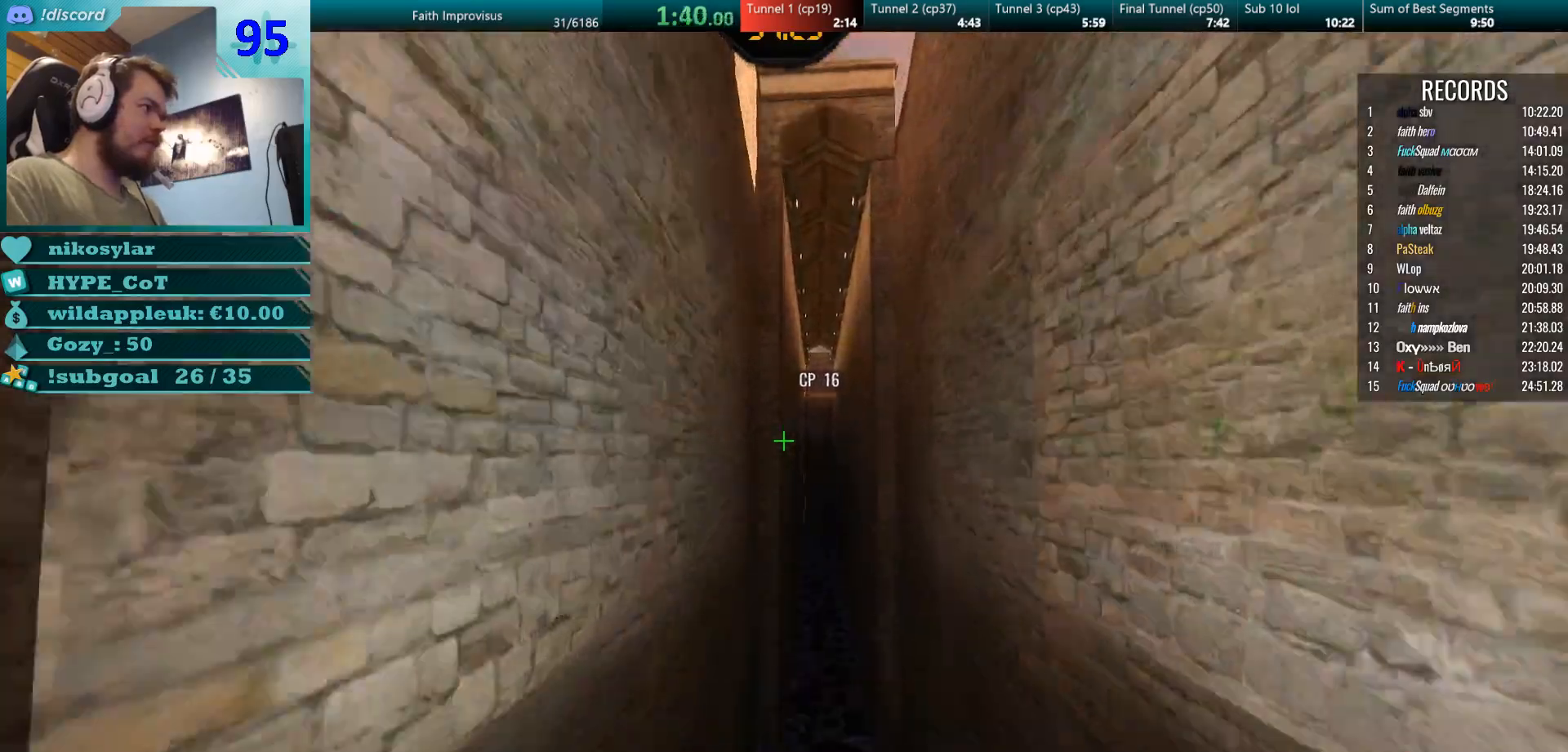
{"keys": ["a"], "mouse": [], "events": [[401, "w", "up"]]}
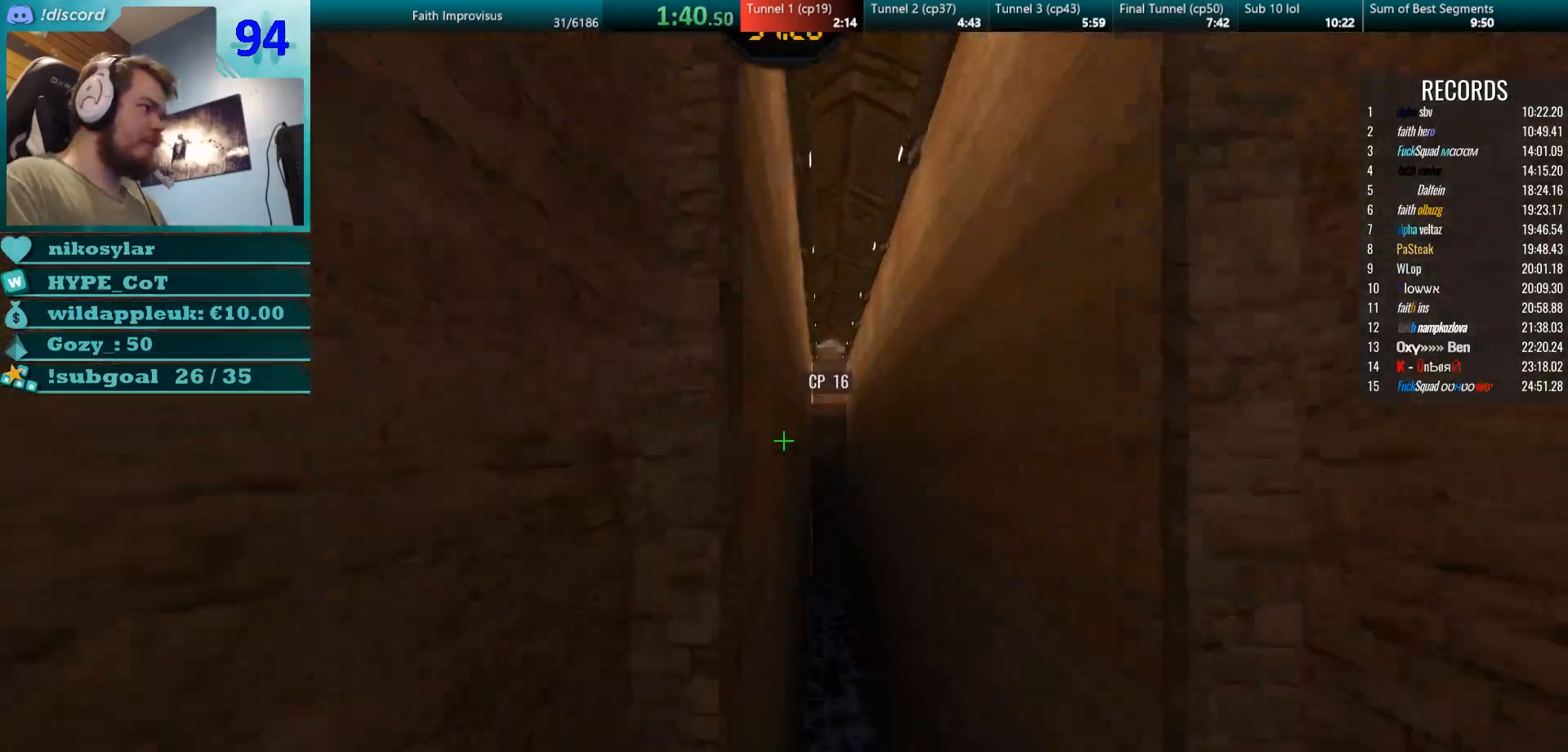
{"keys": ["d"], "mouse": [], "events": [[250, "mouse_right", "down"], [300, "mouse_left", "down"], [334, "d", "down"], [367, "a", "up"], [417, "mouse_right", "up"], [467, "mouse_left", "up"]]}
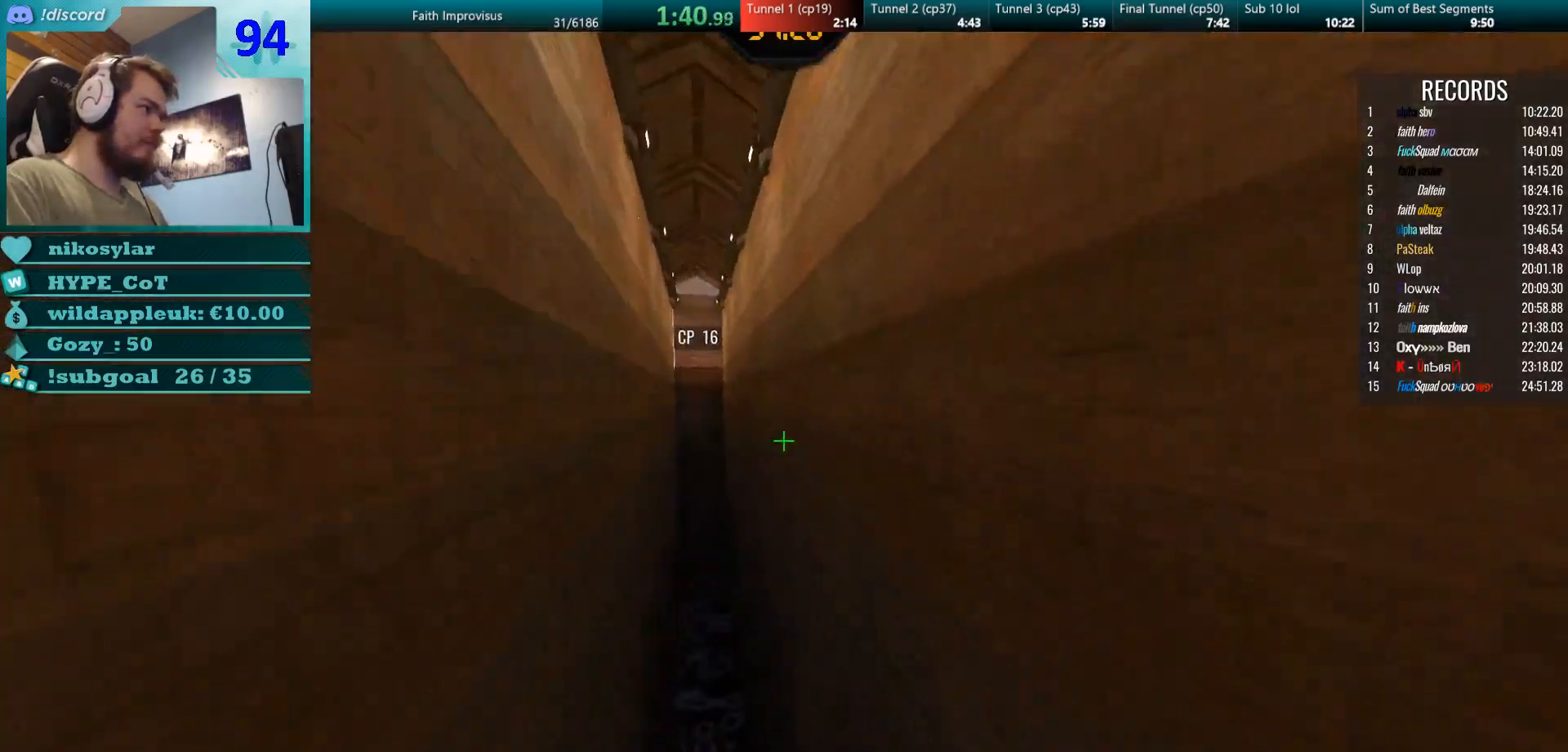
{"keys": ["a", "w"], "mouse": [], "events": [[284, "mouse_right", "down"], [334, "w", "down"], [351, "mouse_left", "down"], [401, "d", "up"], [417, "mouse_right", "up"], [468, "a", "down"], [468, "mouse_left", "up"]]}
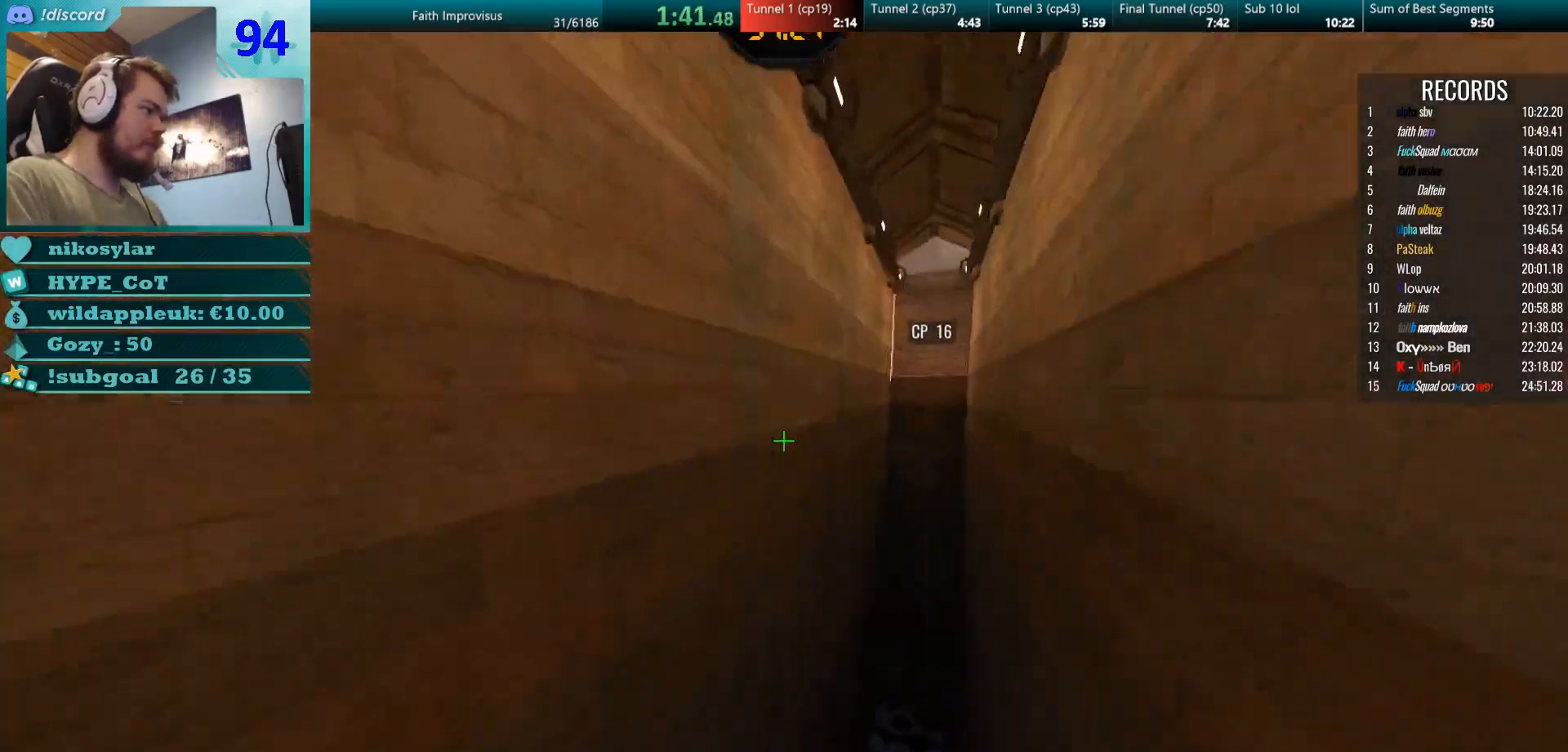
{"keys": ["d", "w"], "mouse": ["right"], "events": [[300, "mouse_right", "down"], [367, "d", "down"], [400, "a", "up"]]}
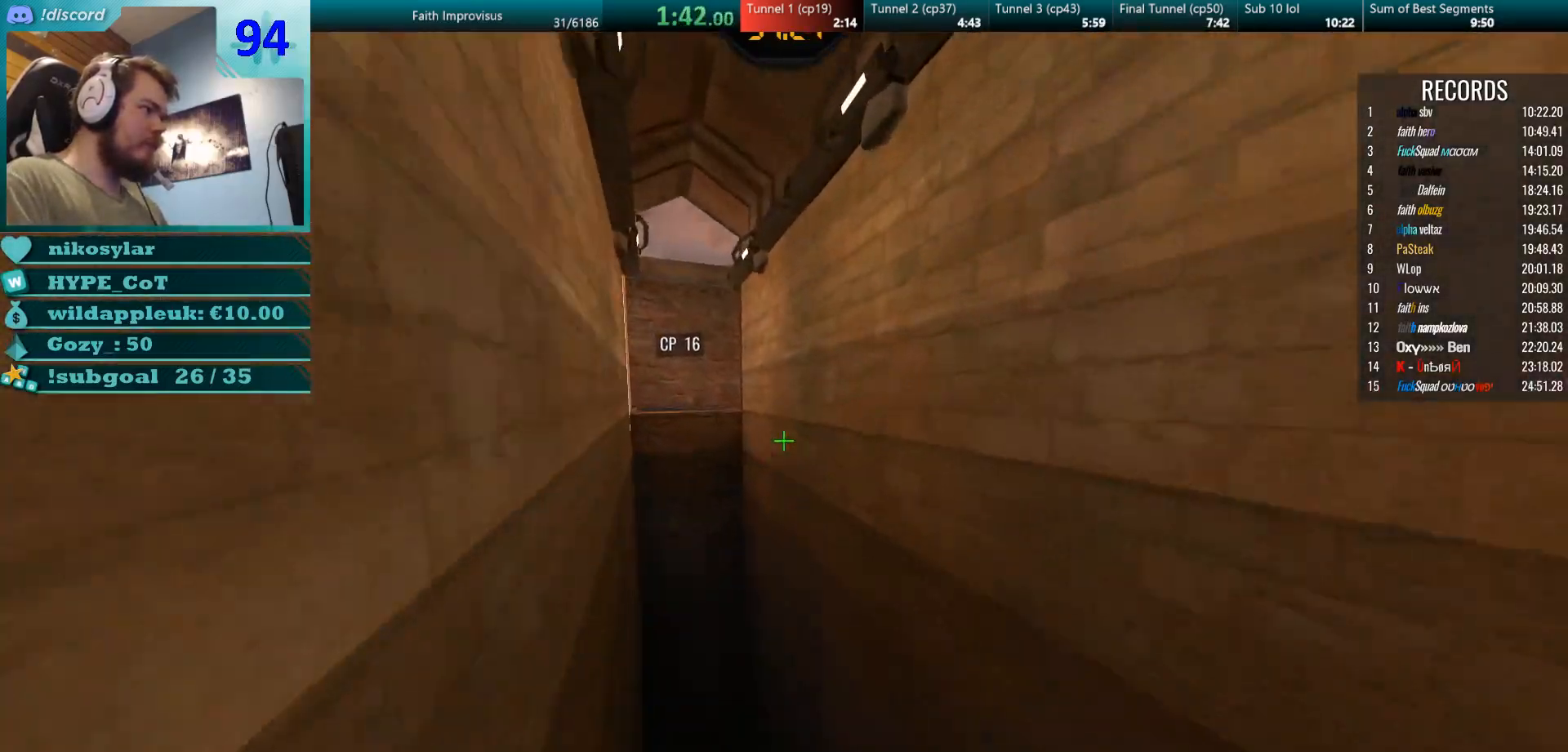
{"keys": ["a", "w"], "mouse": [], "events": [[67, "mouse_right", "up"], [317, "d", "up"], [384, "a", "down"]]}
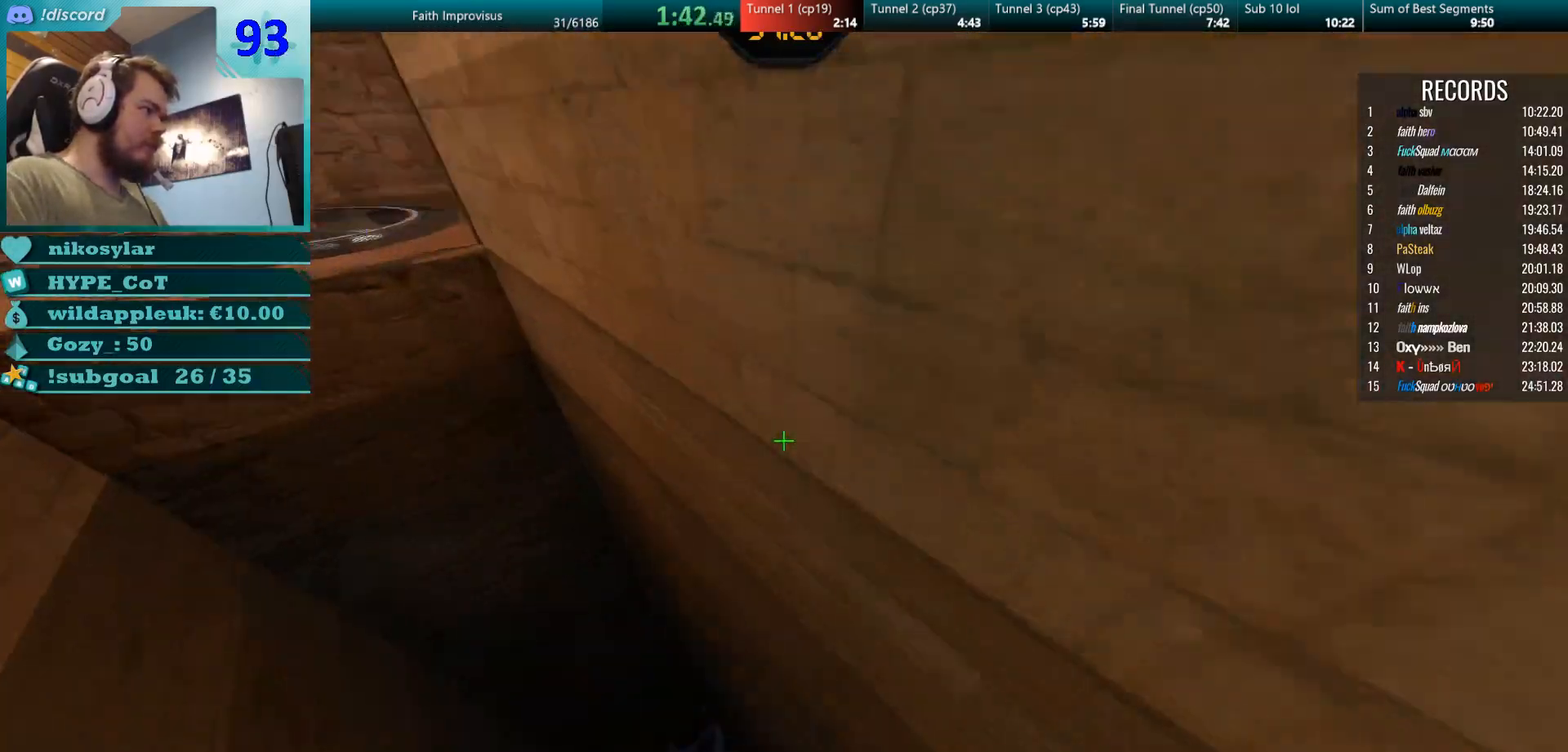
{"keys": ["a", "w"], "mouse": []}
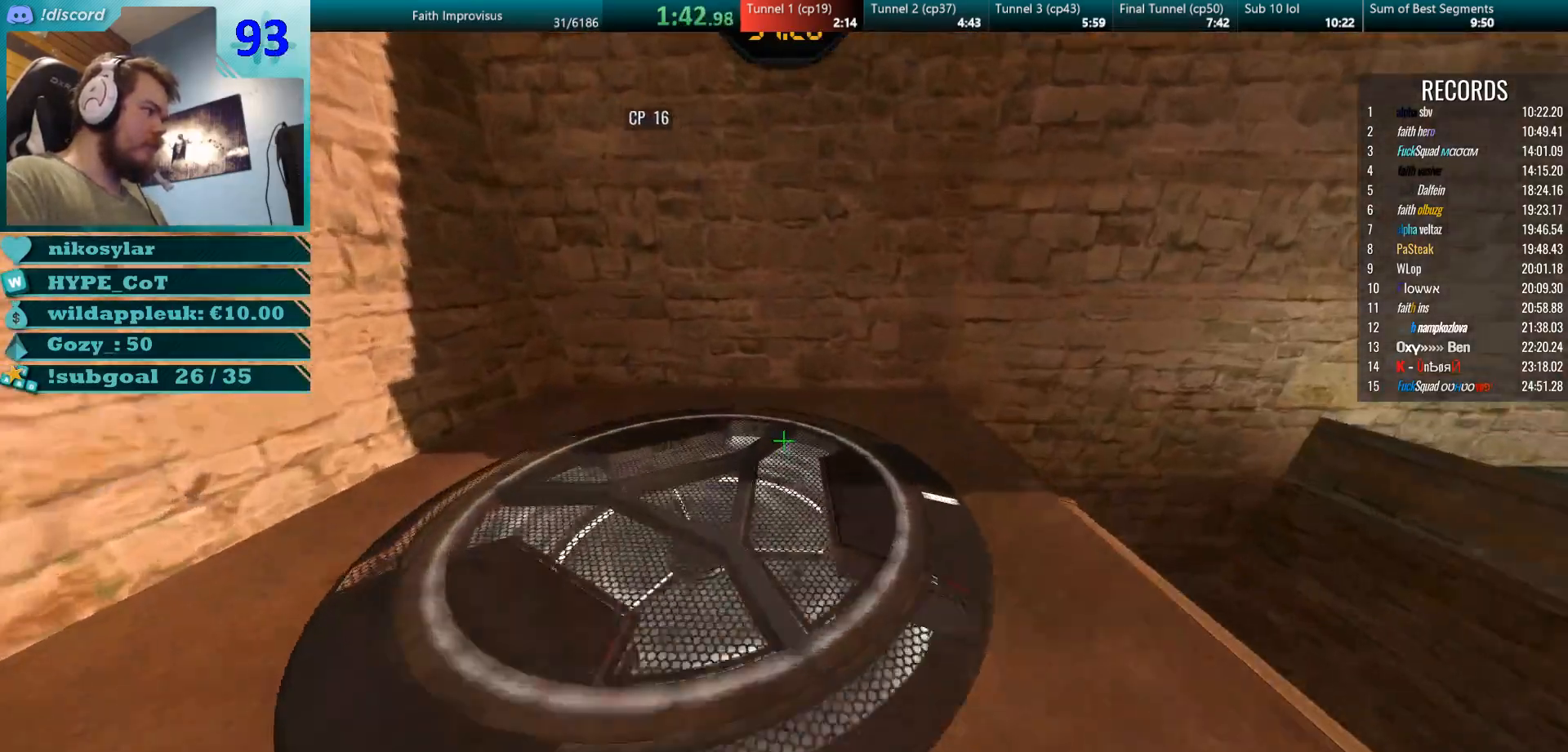
{"keys": ["w"], "mouse": ["right"], "events": [[17, "a", "up"], [50, "w", "up"], [134, "s", "down"], [334, "s", "up"], [367, "mouse_right", "down"], [451, "w", "down"]]}